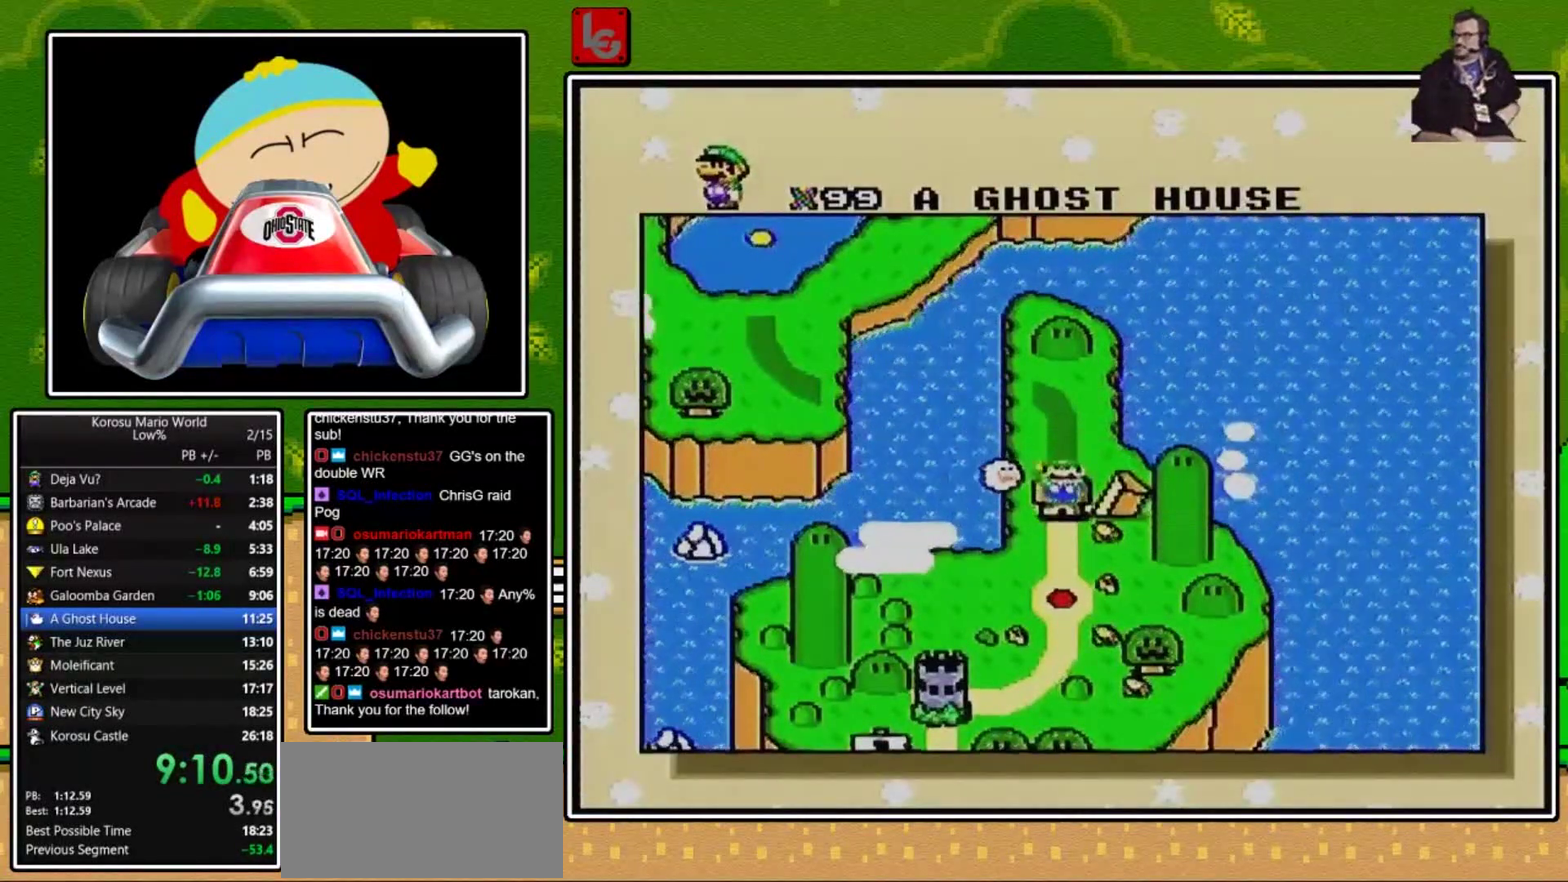
Gameplay with a controller (Nintendo layout); each line is a JSON object with the inputs held at the frame after it. "events" lists button and stick changes between this image and that frame as [ms after this image, input, new state], when the widget could be followed in between. Not read: L3 R3.
{"buttons": [], "events": [[67, "B", "up"], [134, "B", "down"], [200, "B", "up"], [267, "B", "down"], [334, "B", "up"], [434, "B", "down"], [501, "B", "up"]]}
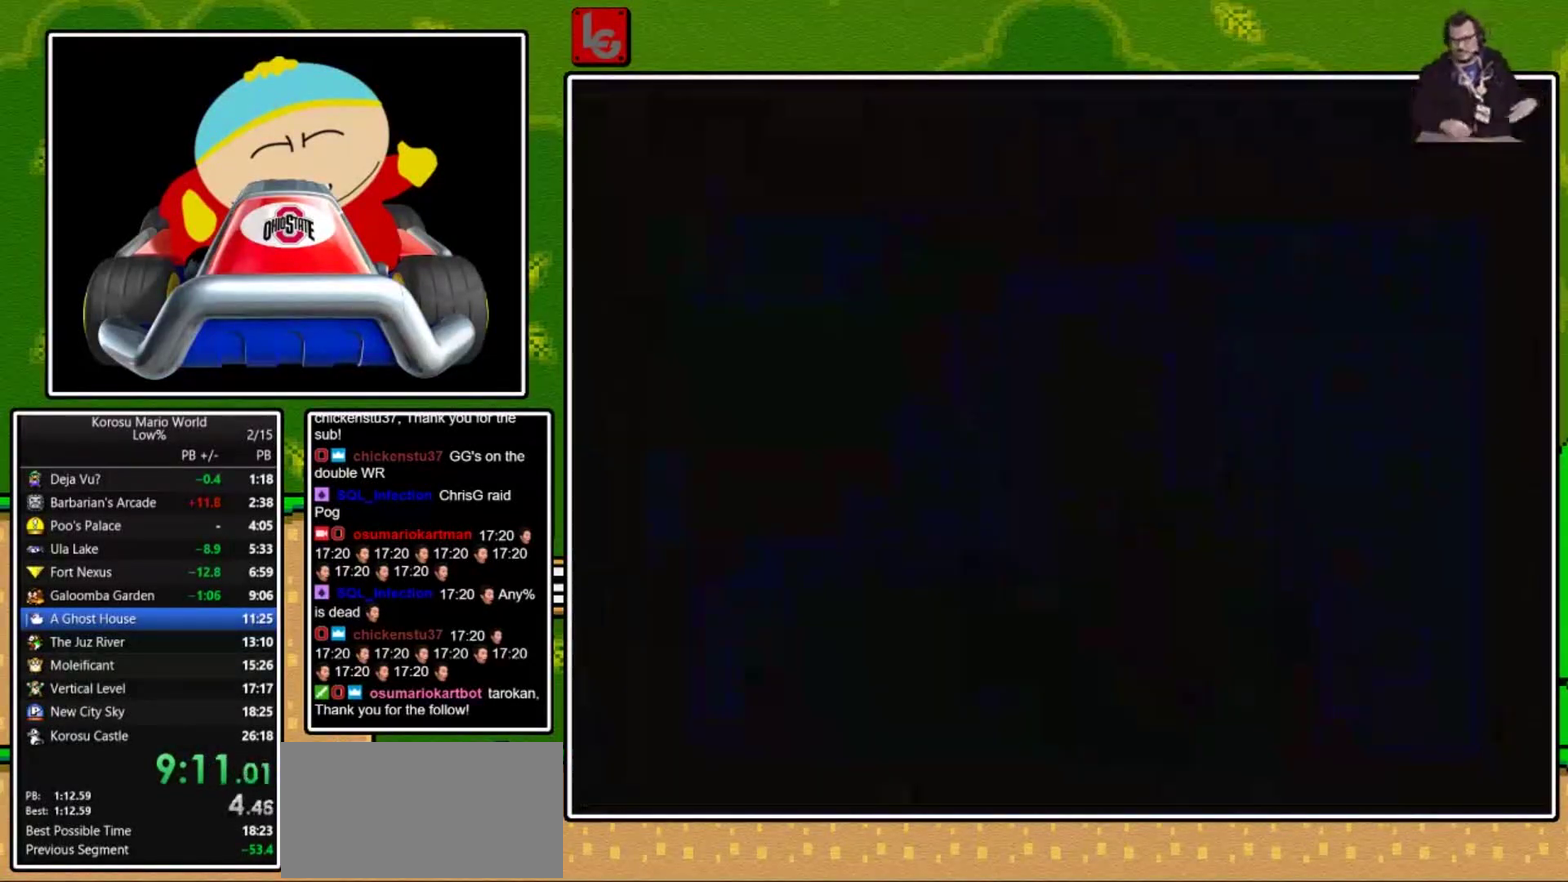
{"buttons": [], "events": []}
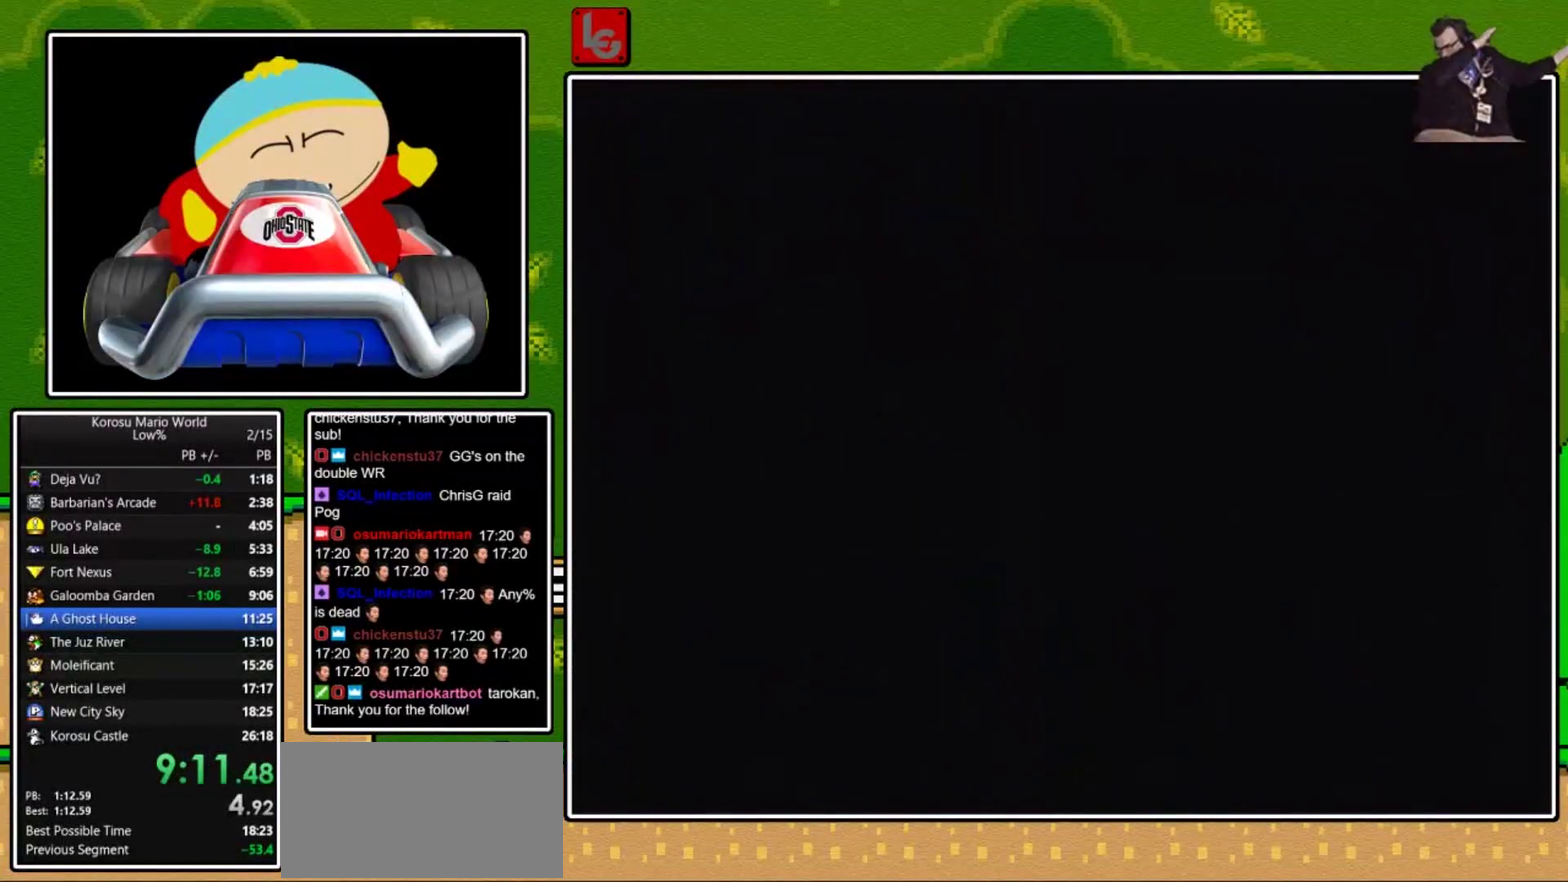
{"buttons": [], "events": []}
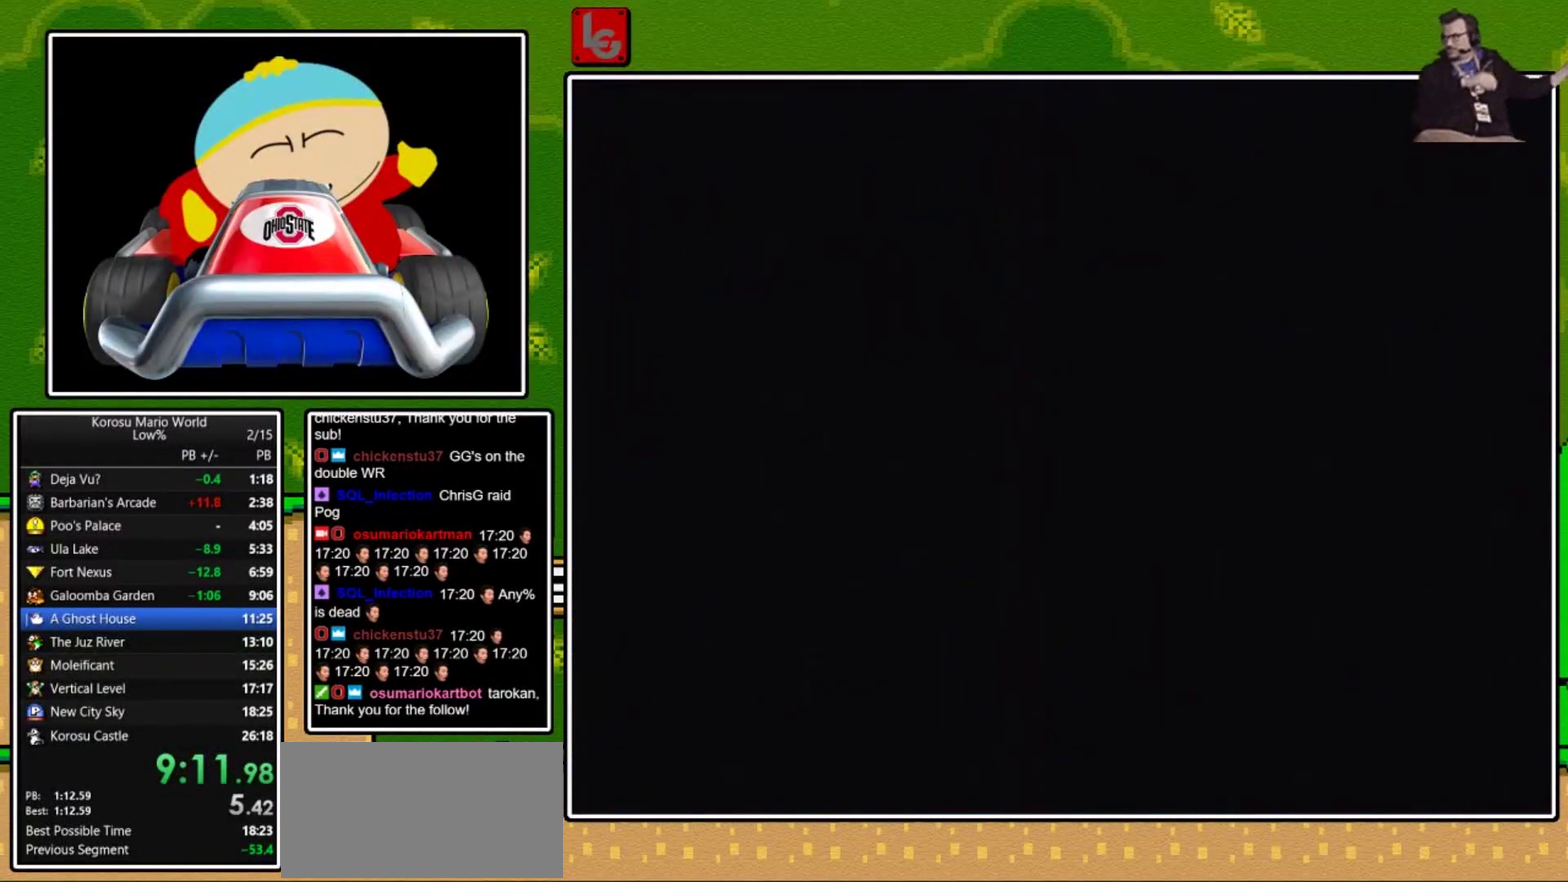
{"buttons": [], "events": []}
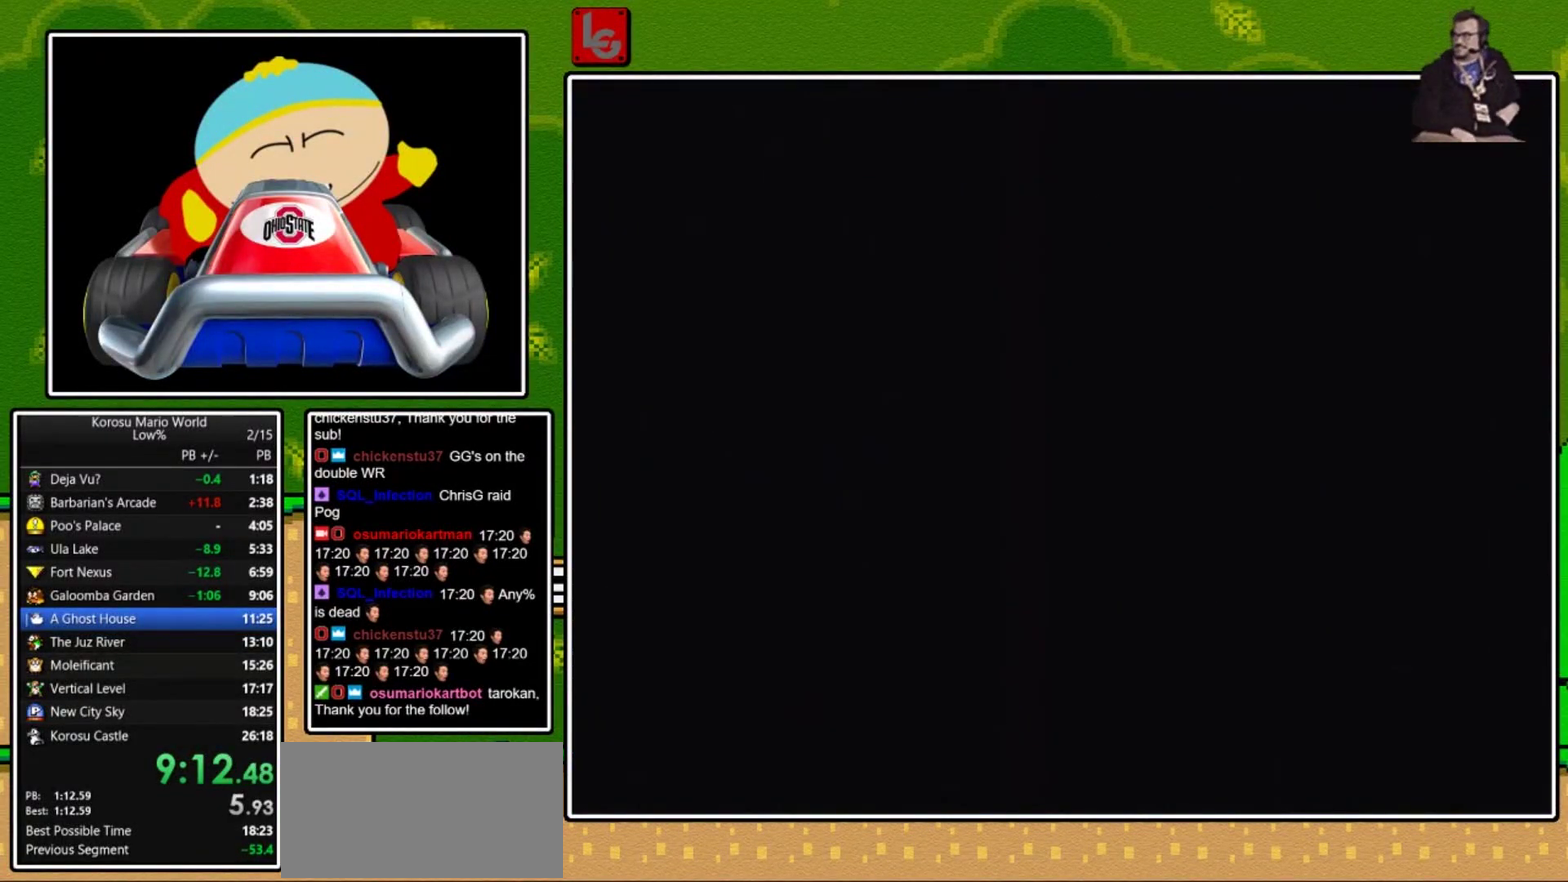
{"buttons": [], "events": [[401, "B", "down"], [501, "B", "up"]]}
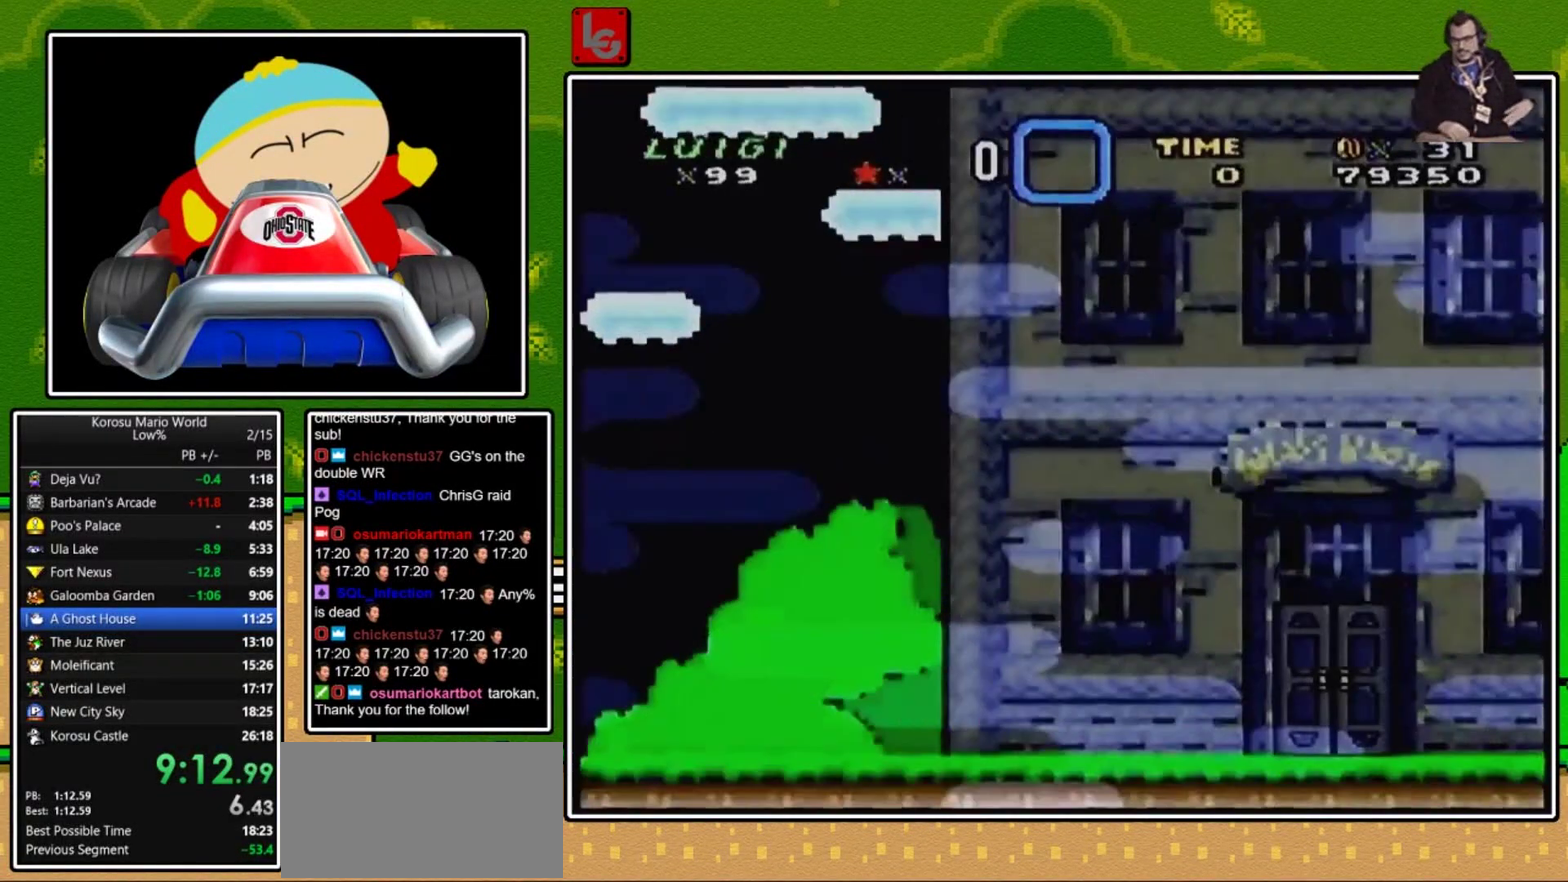
{"buttons": [], "events": [[66, "B", "down"], [133, "B", "up"], [200, "B", "down"], [400, "B", "up"]]}
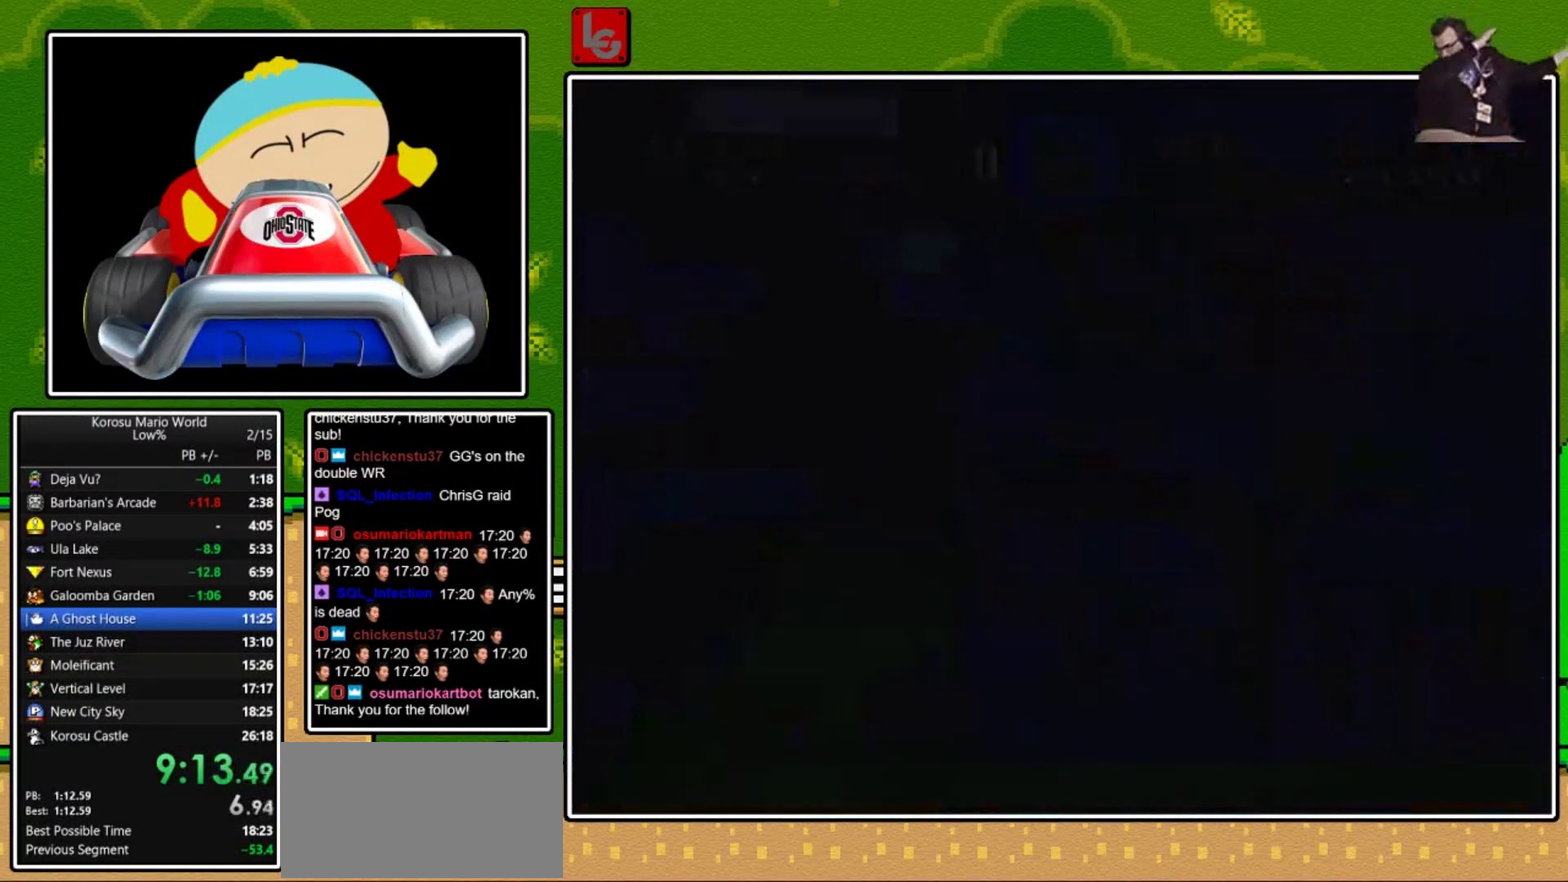
{"buttons": [], "events": []}
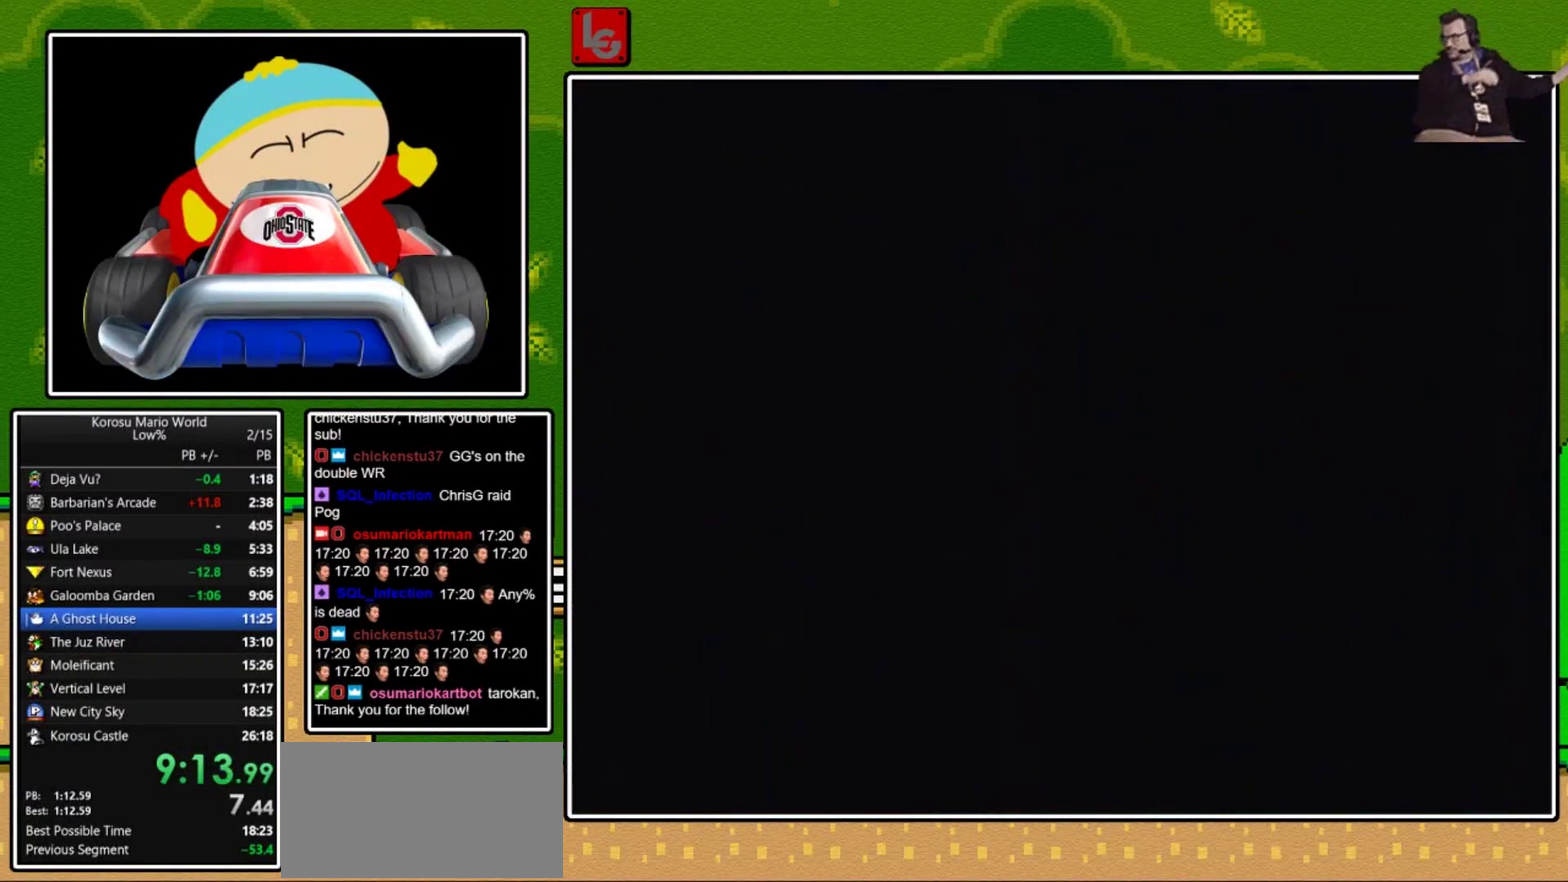
{"buttons": [], "events": []}
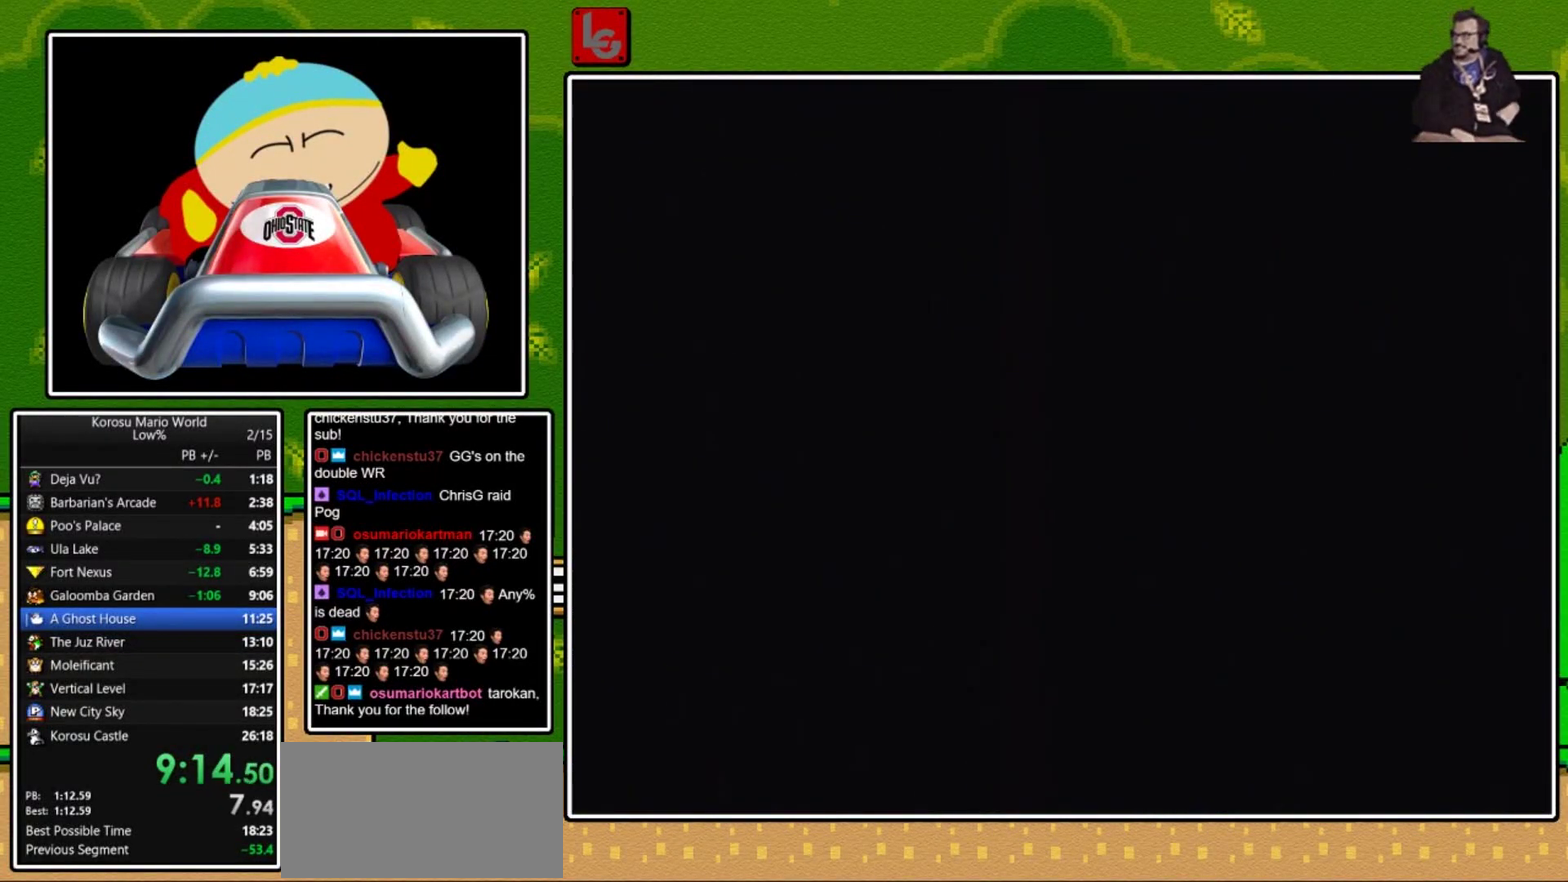
{"buttons": [], "events": []}
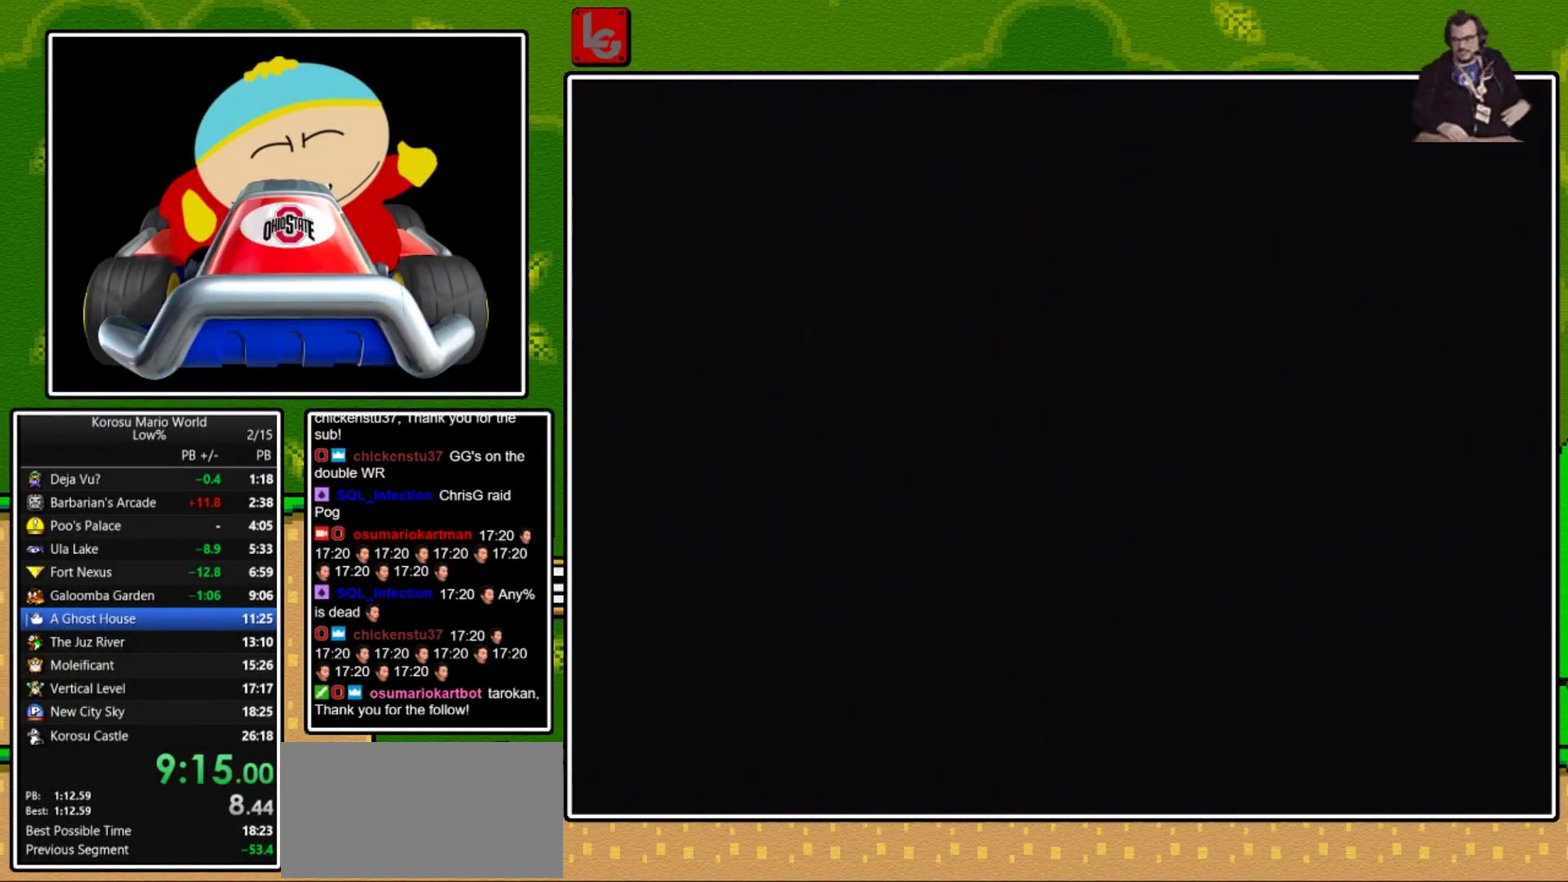
{"buttons": ["X", "DPAD_RIGHT"], "events": [[66, "X", "down"], [467, "DPAD_RIGHT", "down"]]}
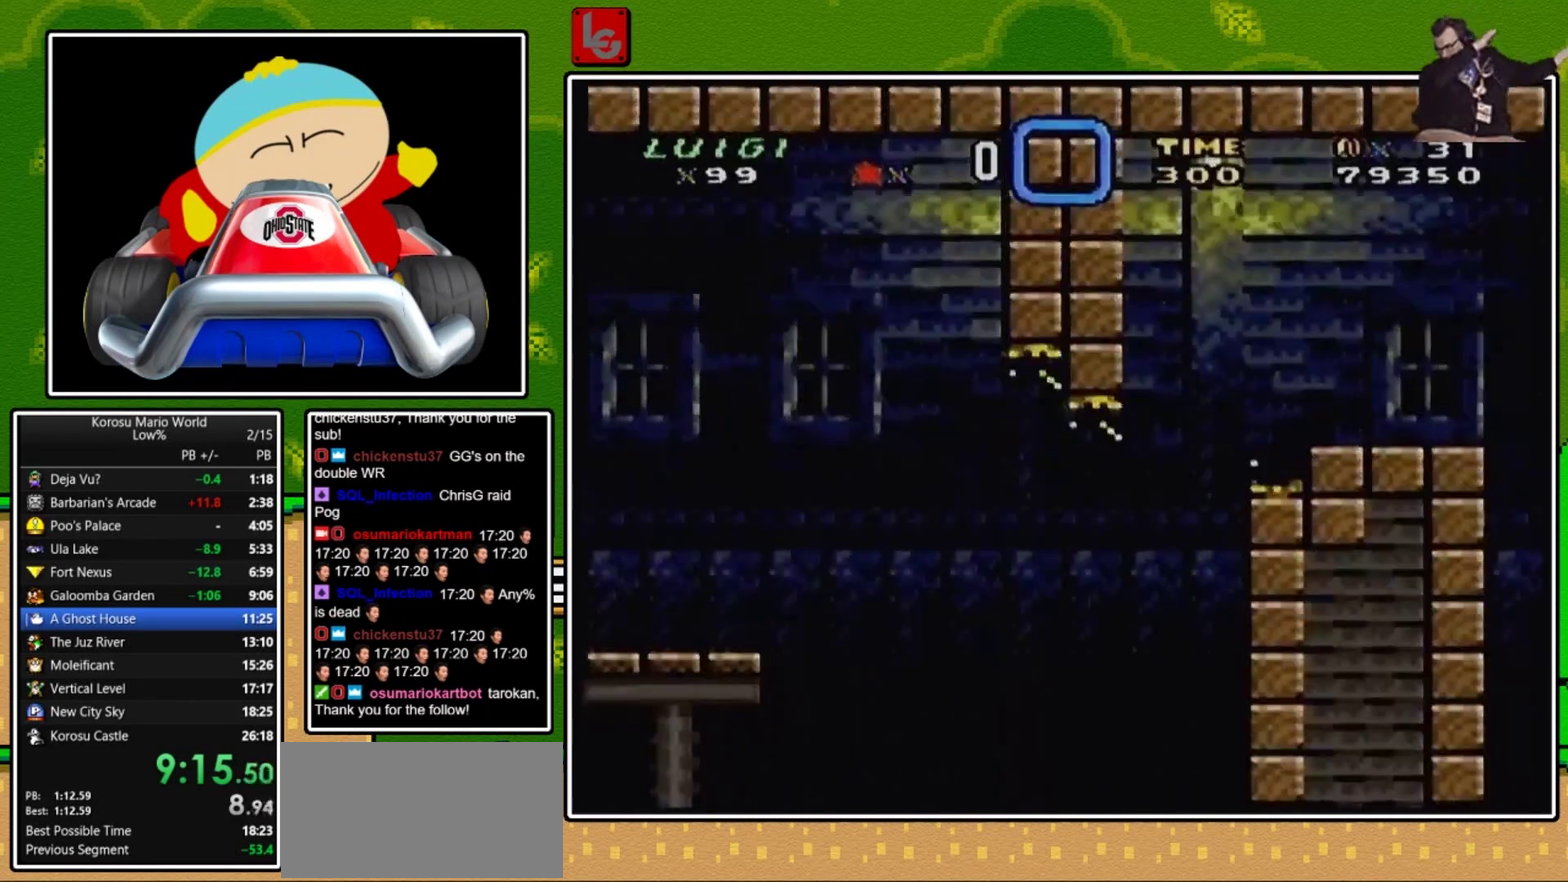
{"buttons": ["X", "DPAD_RIGHT"], "events": [[300, "A", "down"], [467, "A", "up"]]}
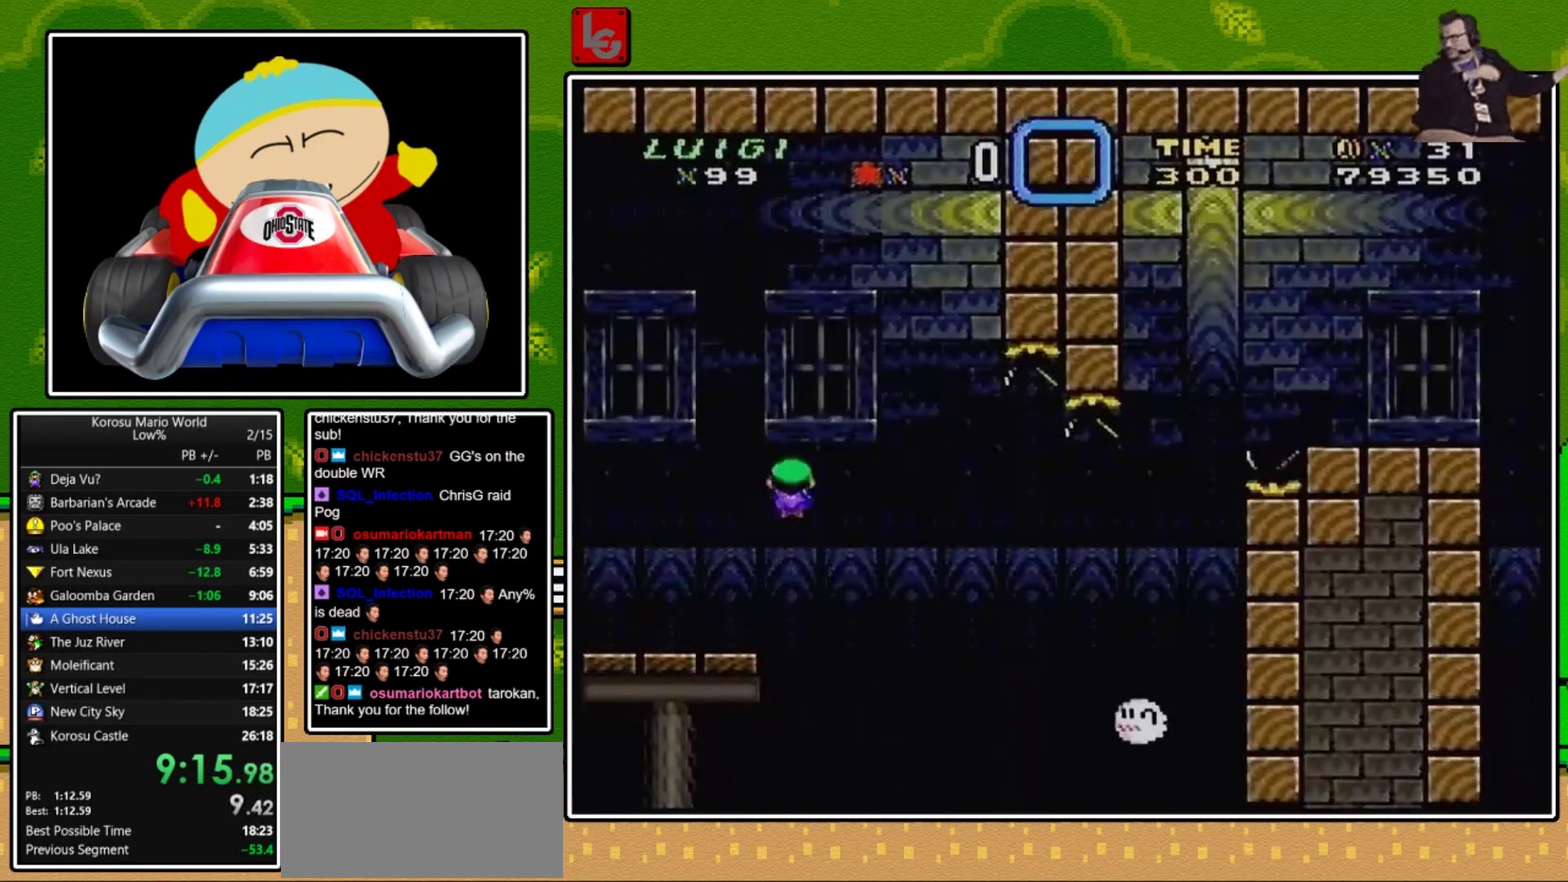
{"buttons": ["A", "X", "DPAD_RIGHT"], "events": [[33, "A", "down"]]}
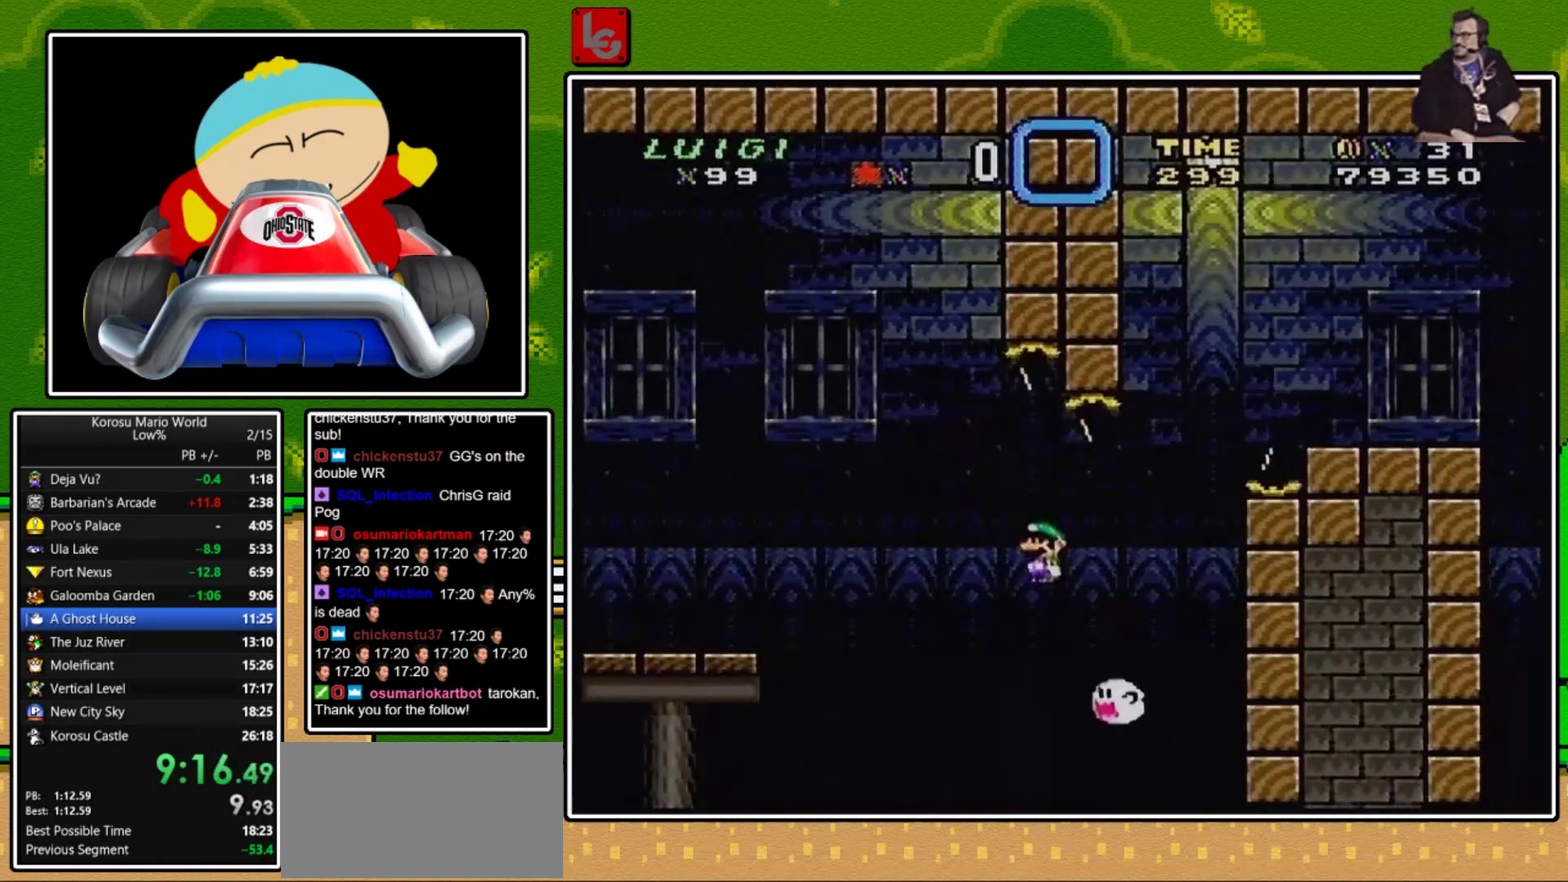
{"buttons": ["A", "X", "DPAD_RIGHT"], "events": [[134, "DPAD_LEFT", "down"], [134, "DPAD_RIGHT", "up"], [200, "DPAD_LEFT", "up"], [234, "DPAD_RIGHT", "down"]]}
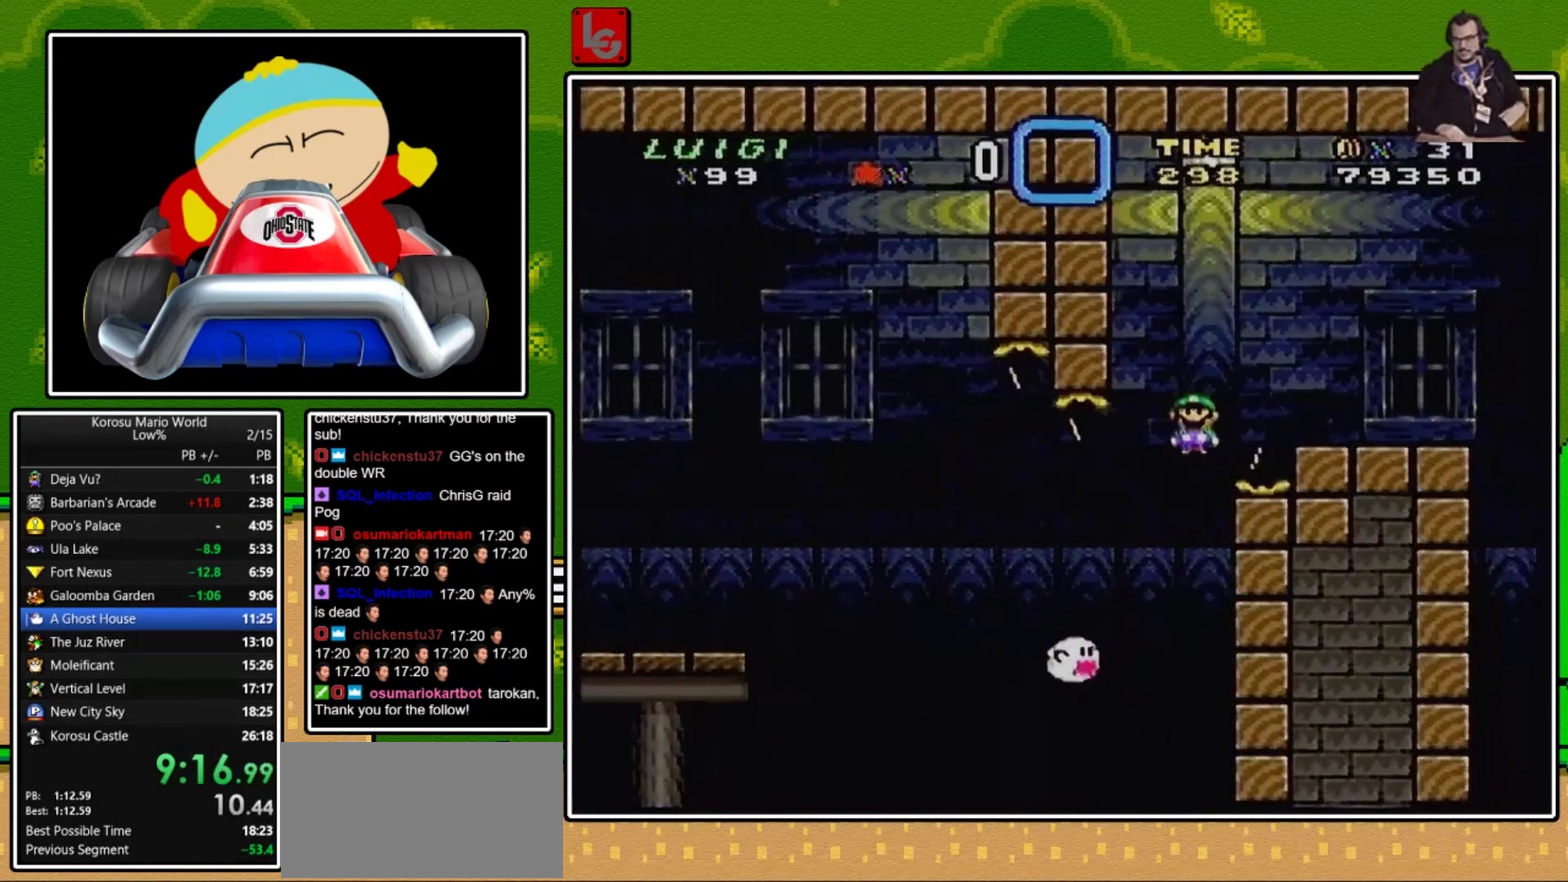
{"buttons": ["X", "DPAD_LEFT"], "events": [[400, "A", "up"], [400, "DPAD_RIGHT", "up"], [467, "DPAD_LEFT", "down"]]}
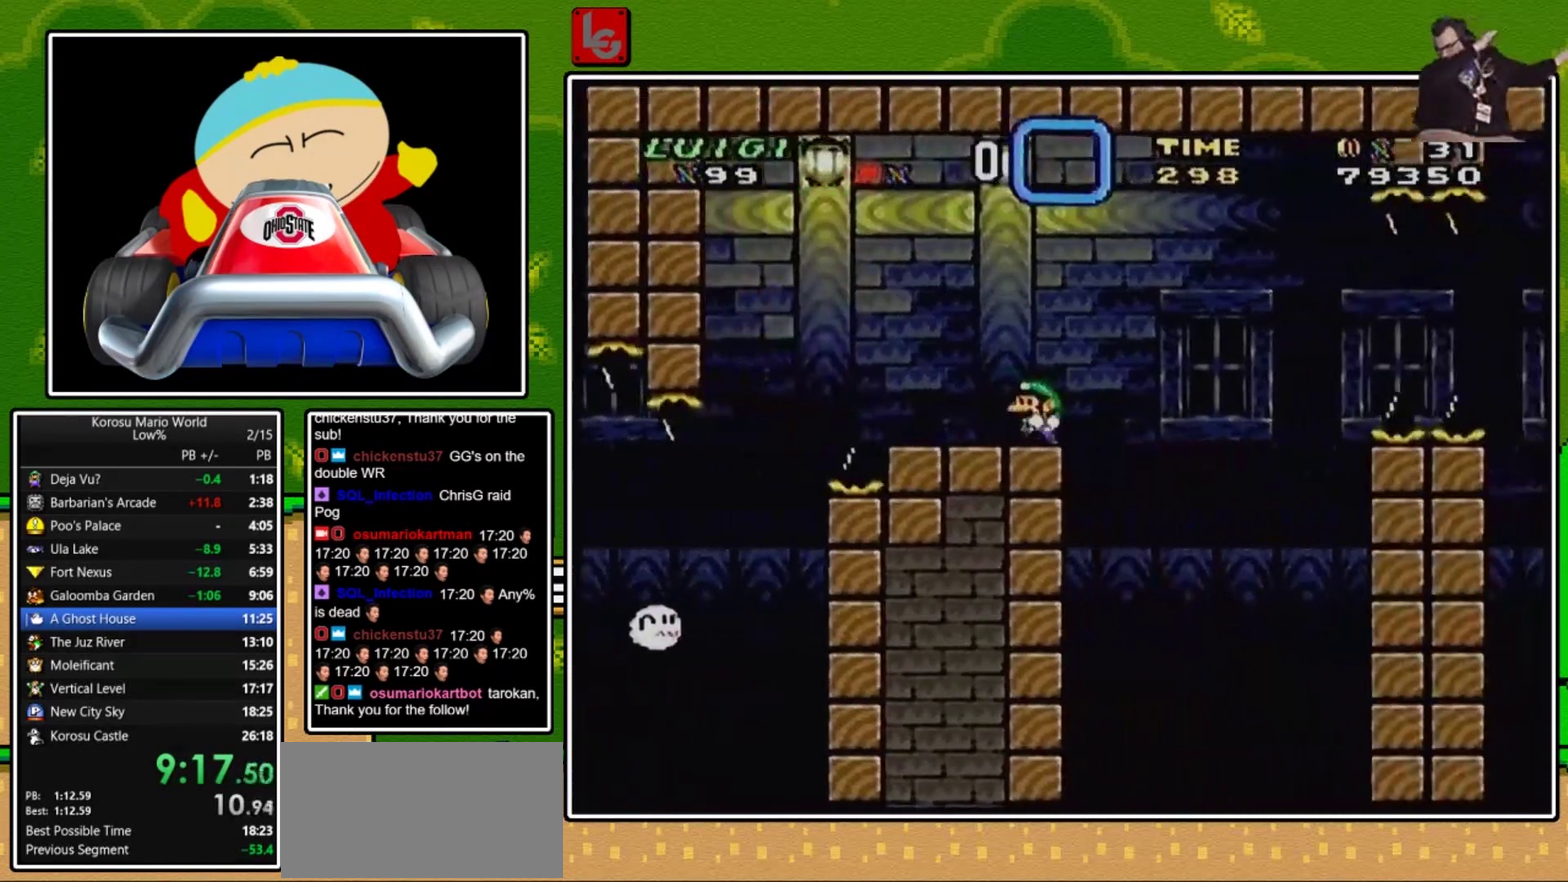
{"buttons": ["X"], "events": [[67, "DPAD_LEFT", "up"]]}
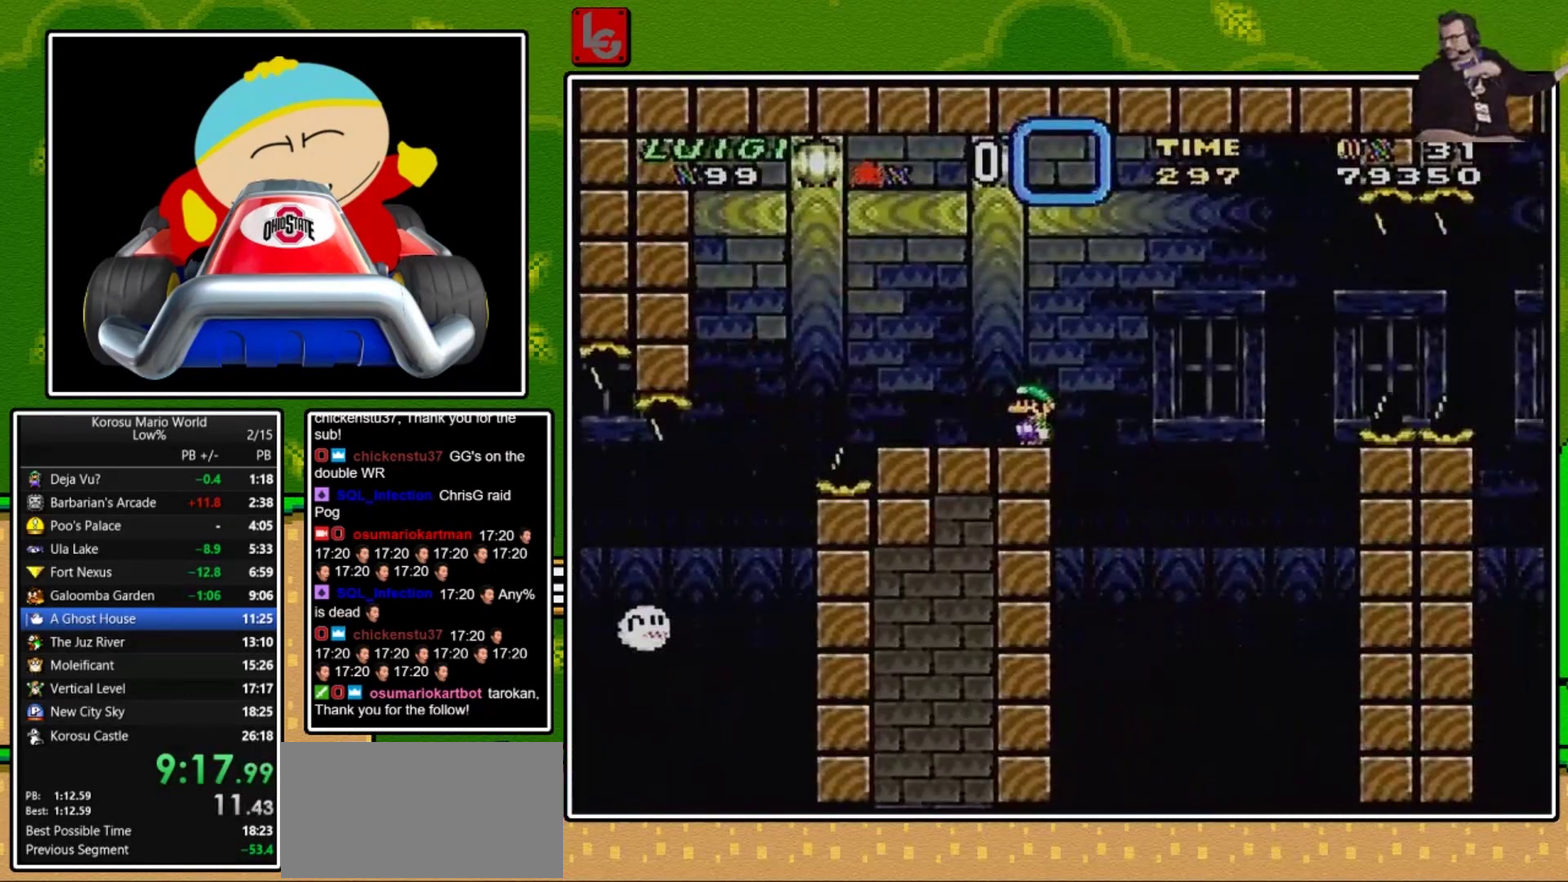
{"buttons": ["X"], "events": []}
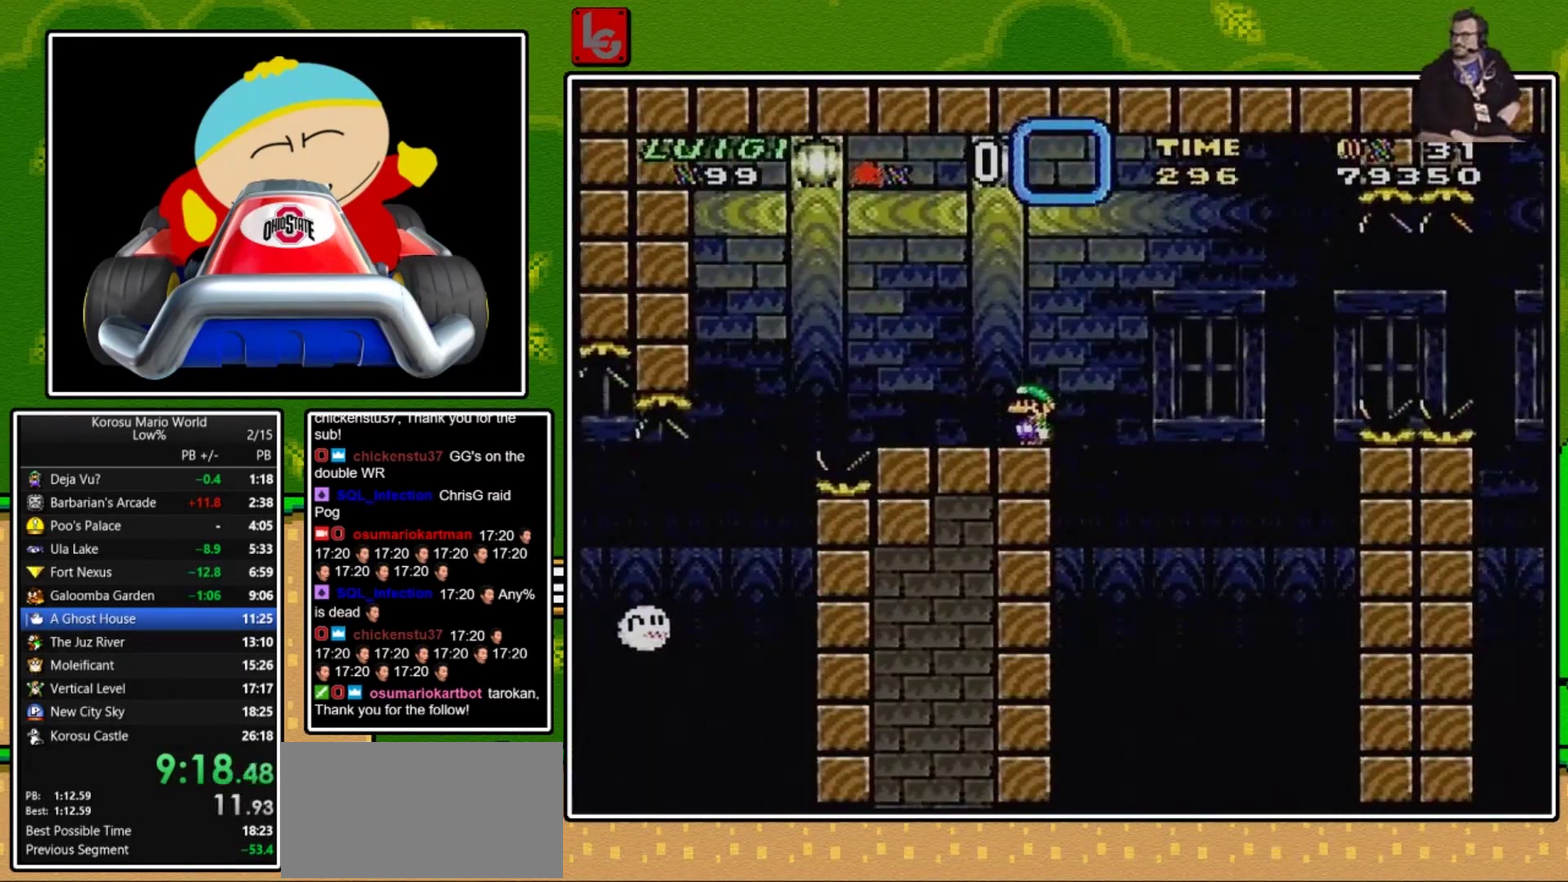
{"buttons": ["A", "X", "DPAD_RIGHT"], "events": [[367, "DPAD_RIGHT", "down"], [434, "A", "down"]]}
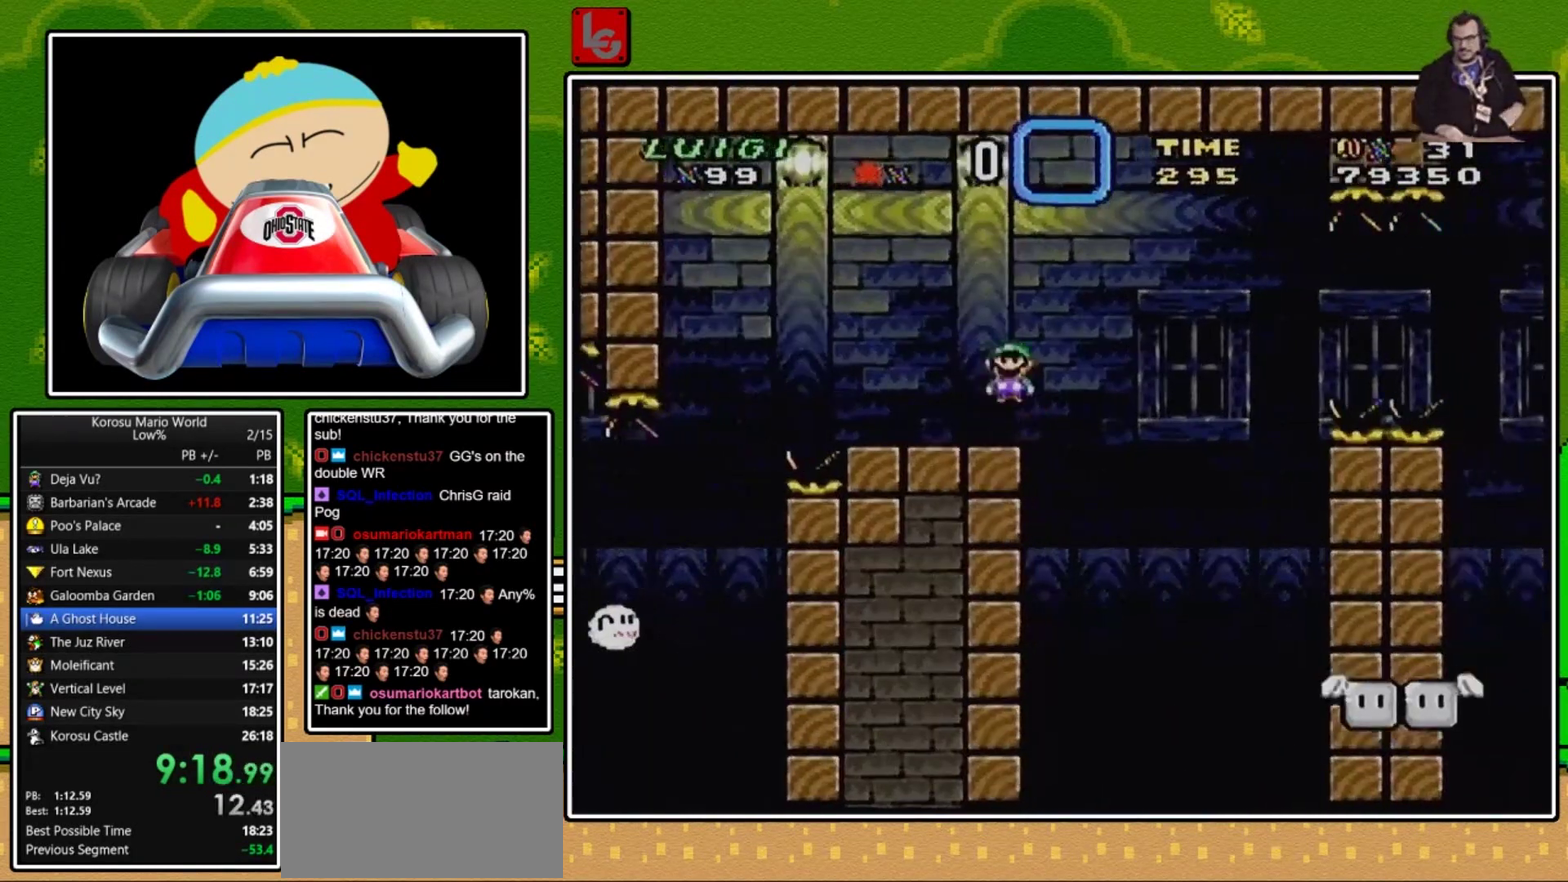
{"buttons": ["X"], "events": [[100, "A", "up"], [433, "DPAD_RIGHT", "up"]]}
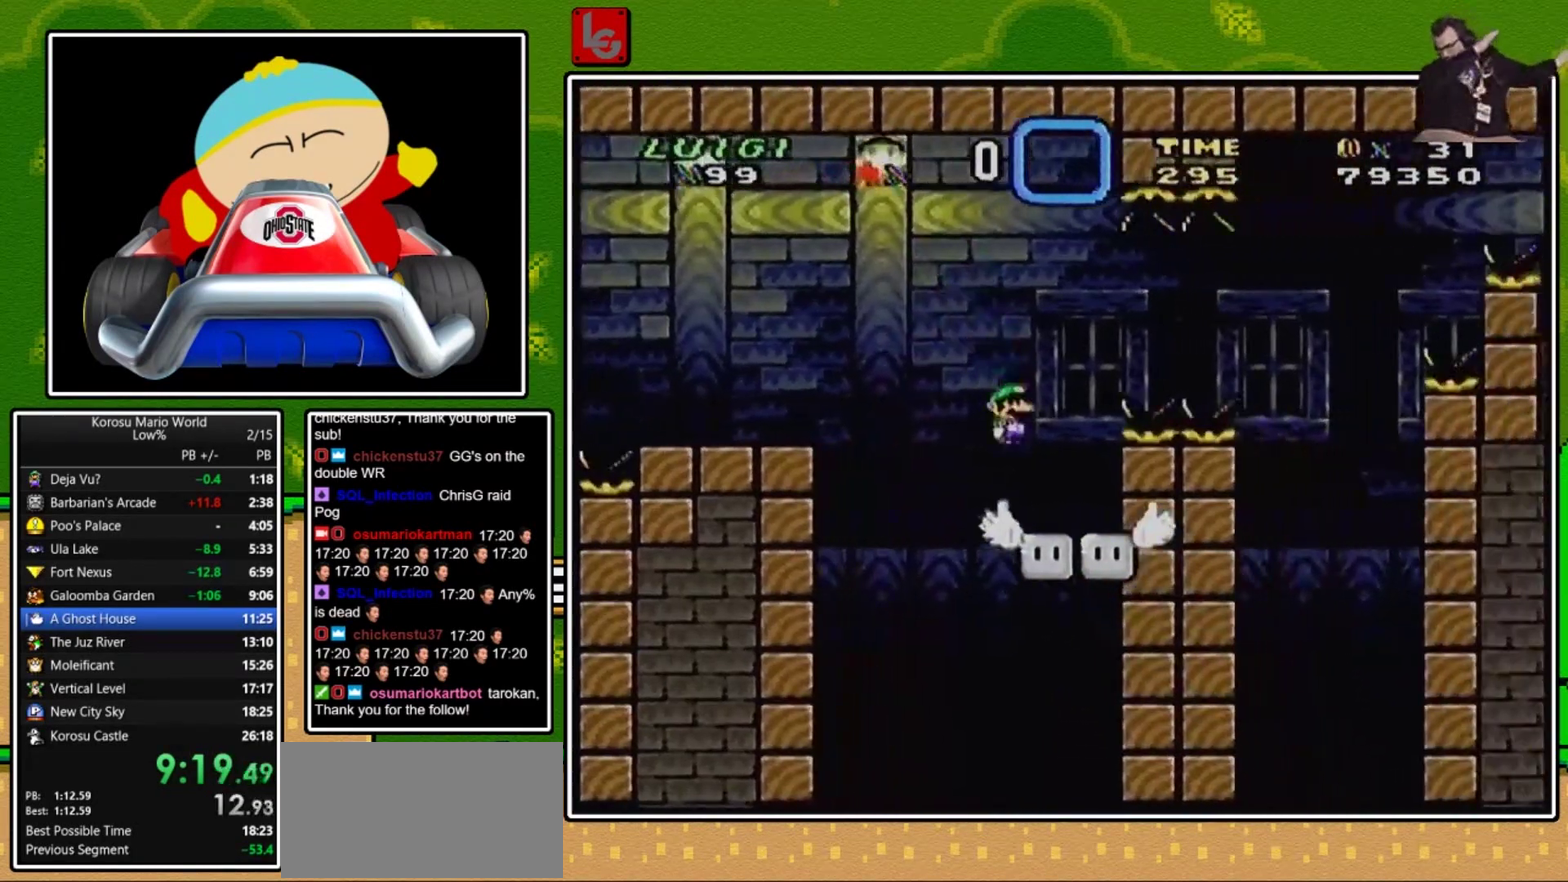
{"buttons": ["A", "X", "DPAD_RIGHT"], "events": [[34, "DPAD_LEFT", "down"], [134, "DPAD_LEFT", "up"], [300, "DPAD_RIGHT", "down"], [401, "A", "down"]]}
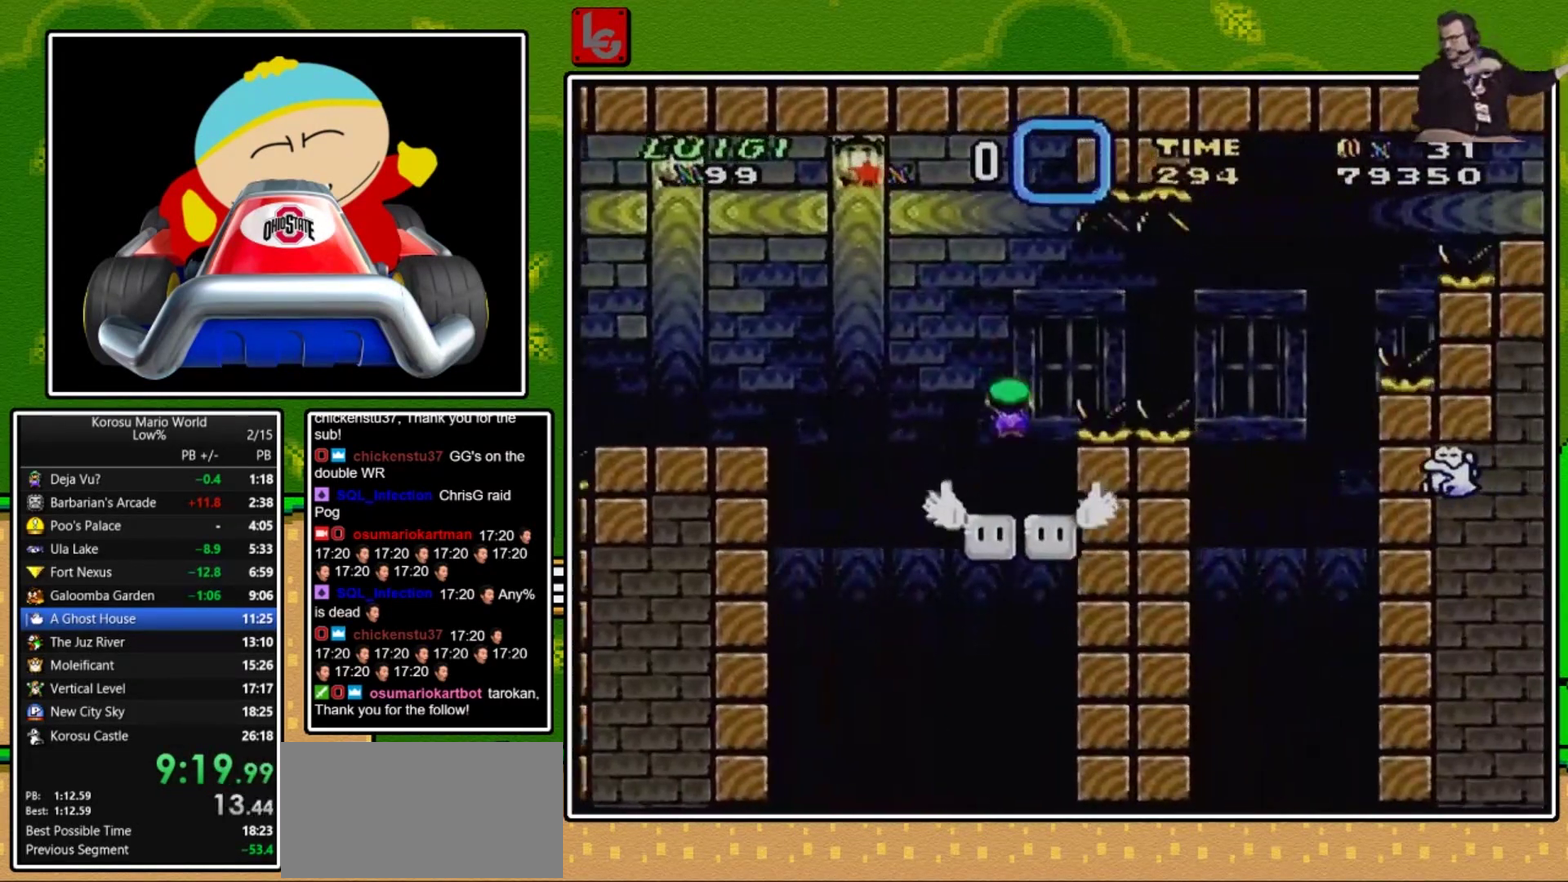
{"buttons": ["A", "X"], "events": [[400, "A", "up"], [467, "DPAD_RIGHT", "up"], [500, "A", "down"]]}
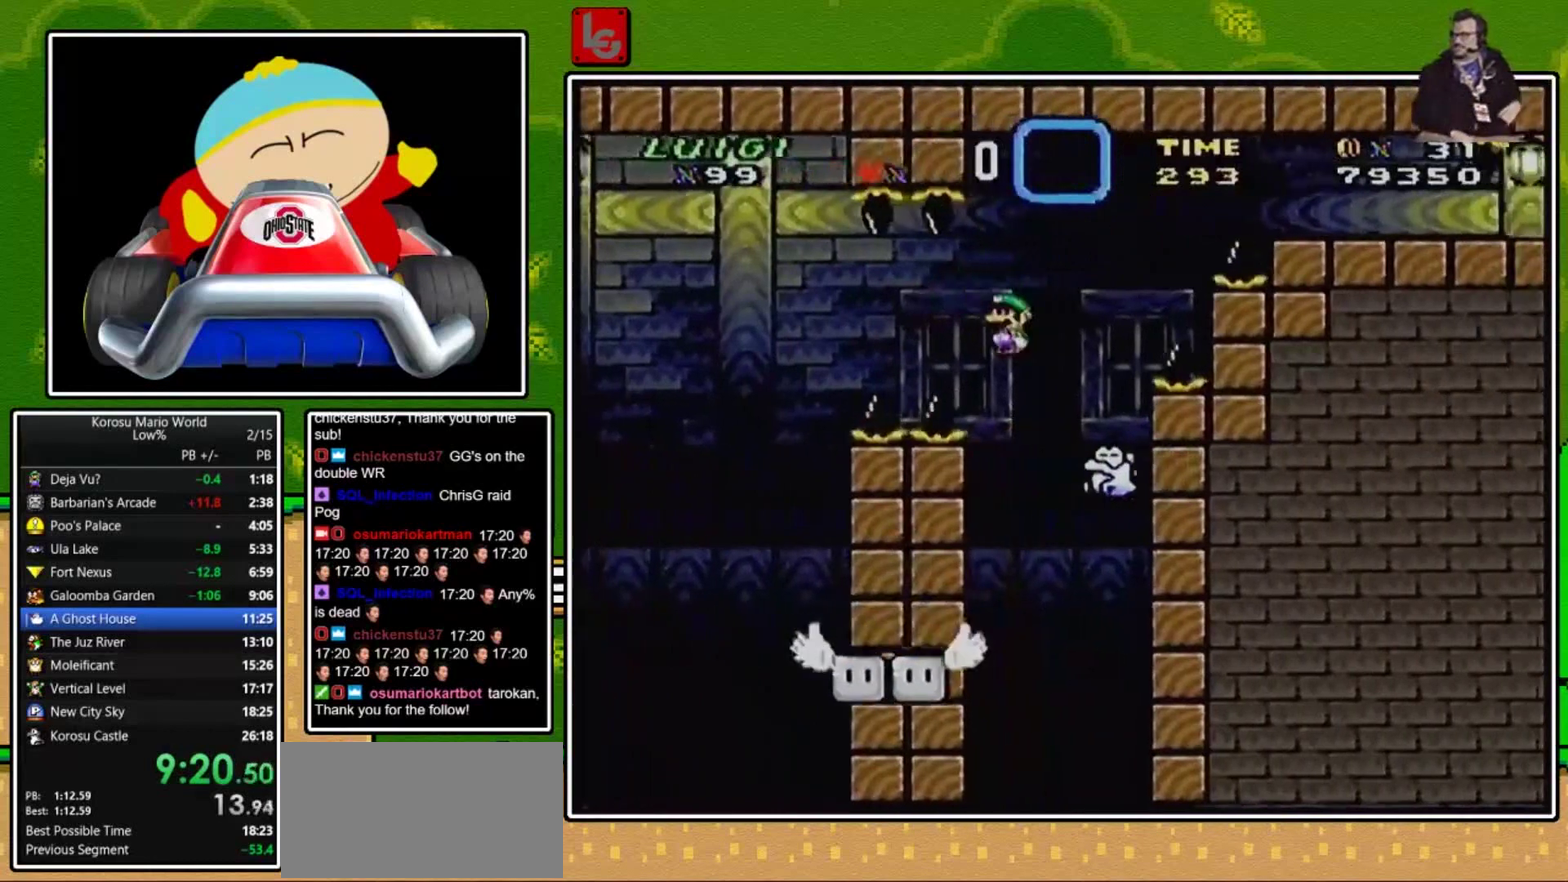
{"buttons": ["A", "X", "DPAD_RIGHT"], "events": [[34, "DPAD_LEFT", "down"], [134, "DPAD_LEFT", "up"], [167, "DPAD_RIGHT", "down"]]}
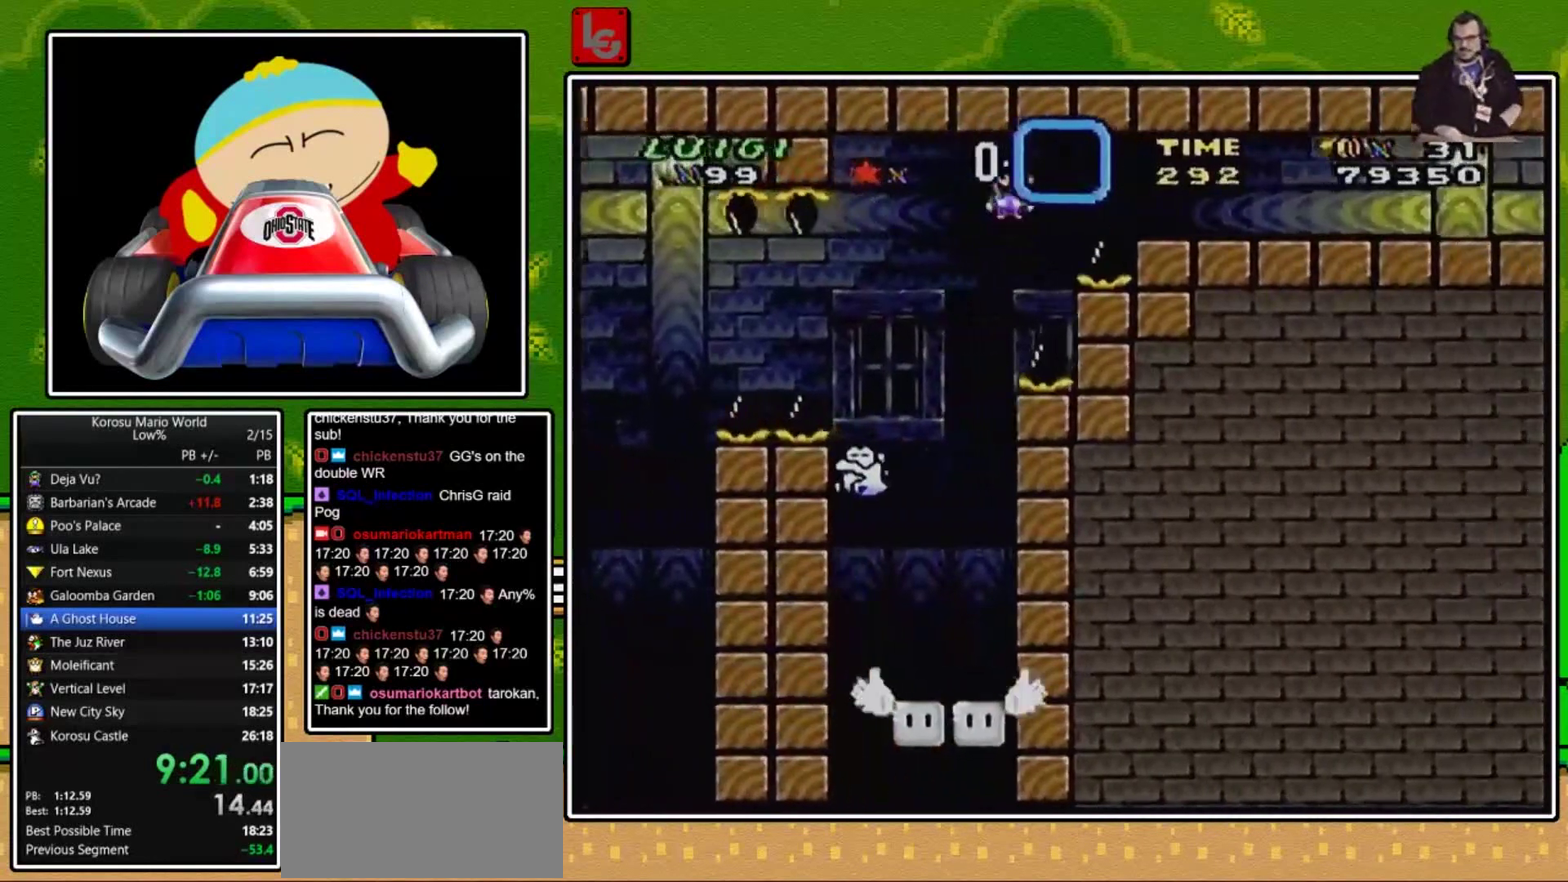
{"buttons": ["X", "DPAD_RIGHT"], "events": [[300, "A", "up"]]}
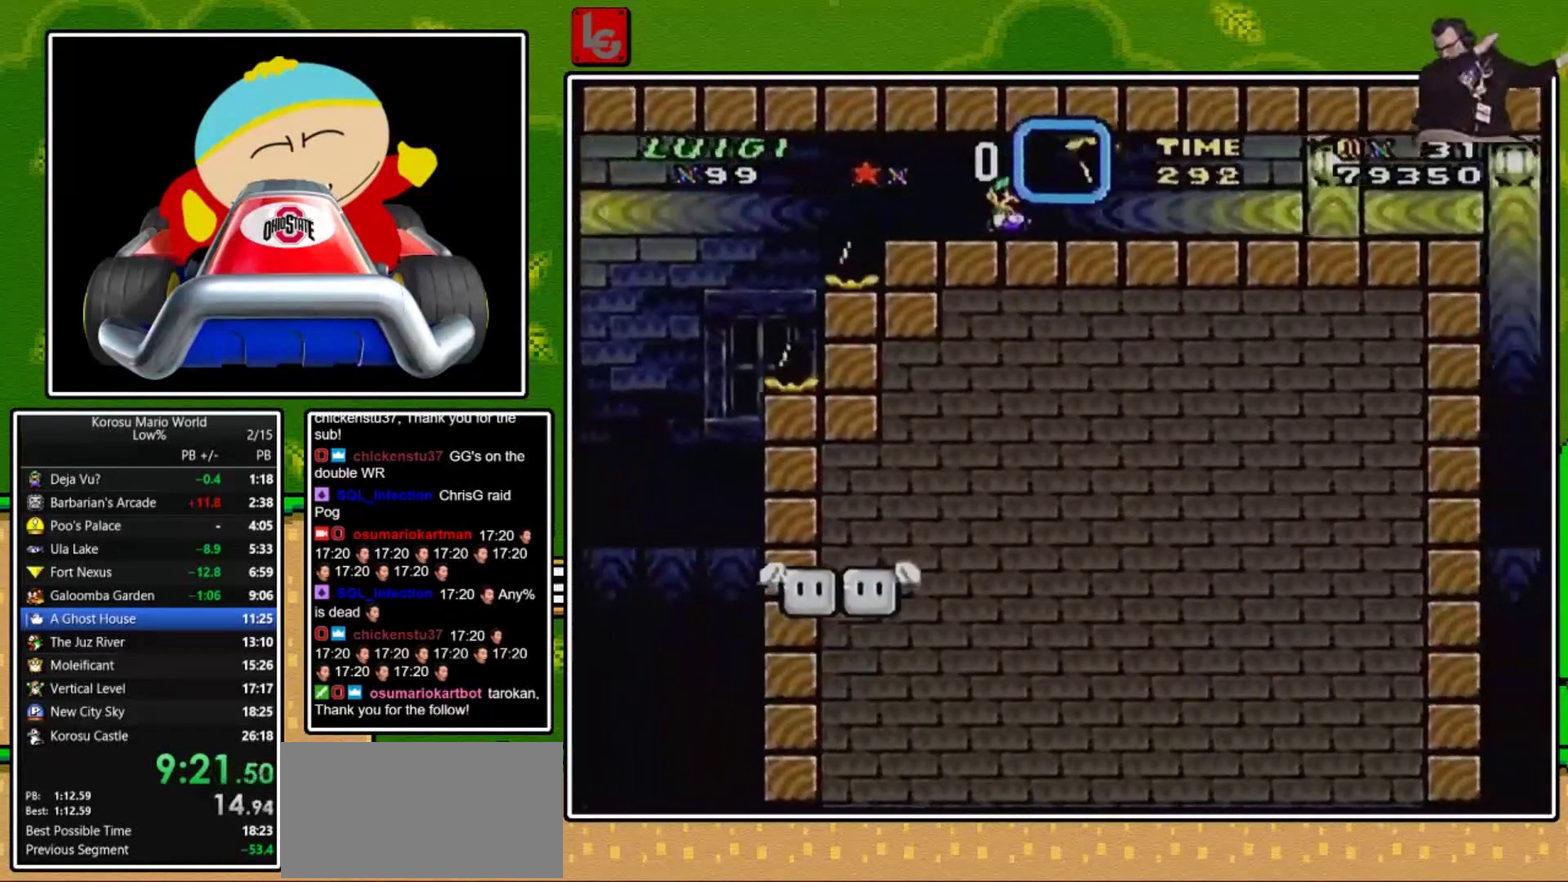
{"buttons": ["X", "DPAD_RIGHT"], "events": []}
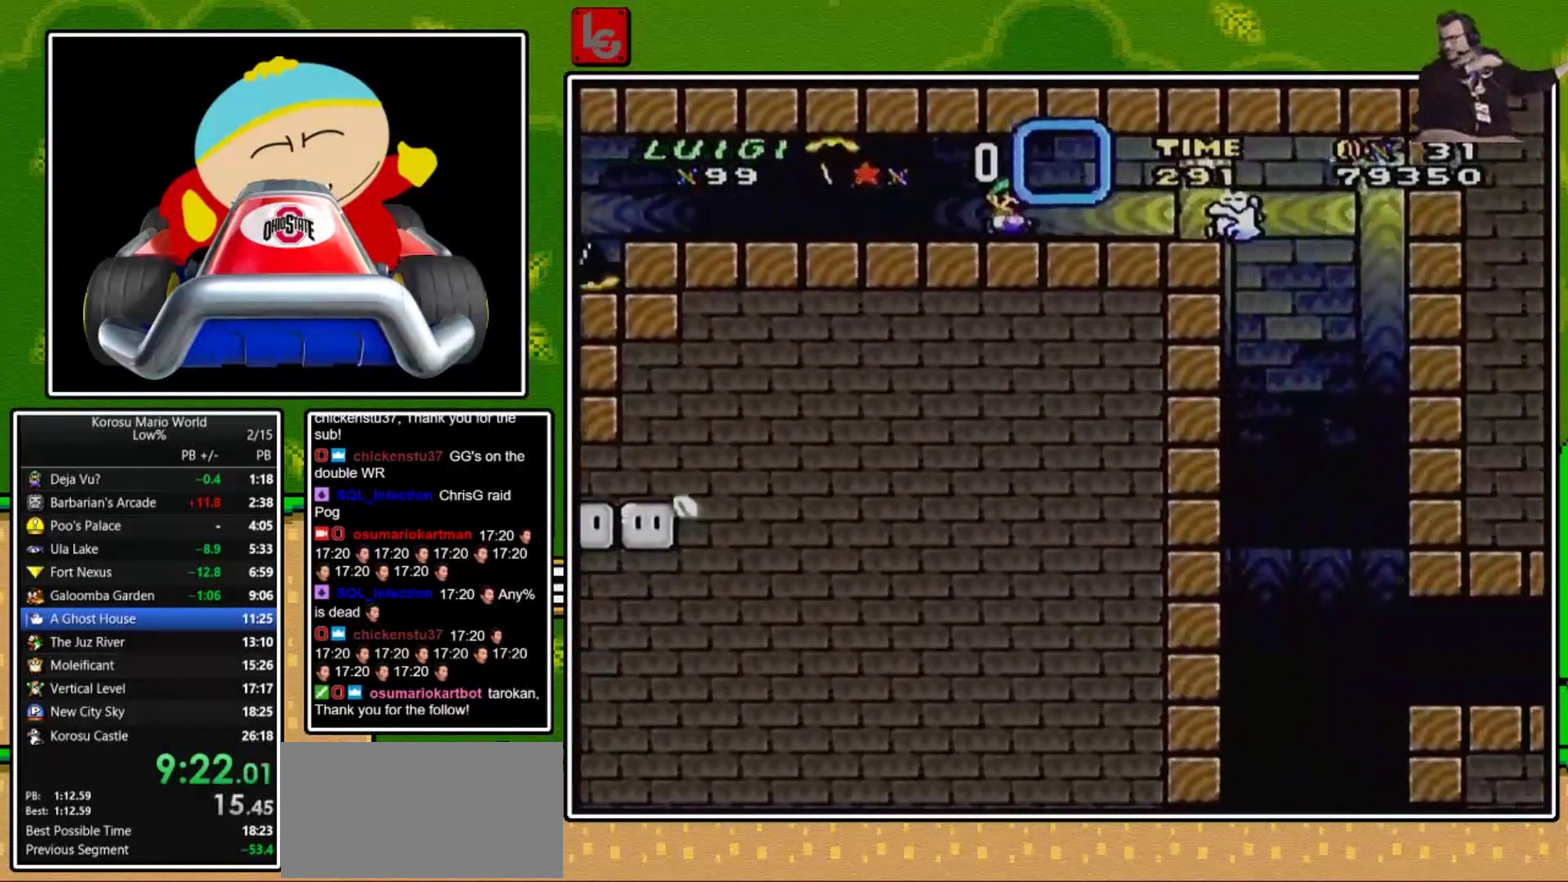
{"buttons": ["A", "X", "DPAD_LEFT"], "events": [[33, "A", "down"], [367, "DPAD_RIGHT", "up"], [467, "DPAD_LEFT", "down"]]}
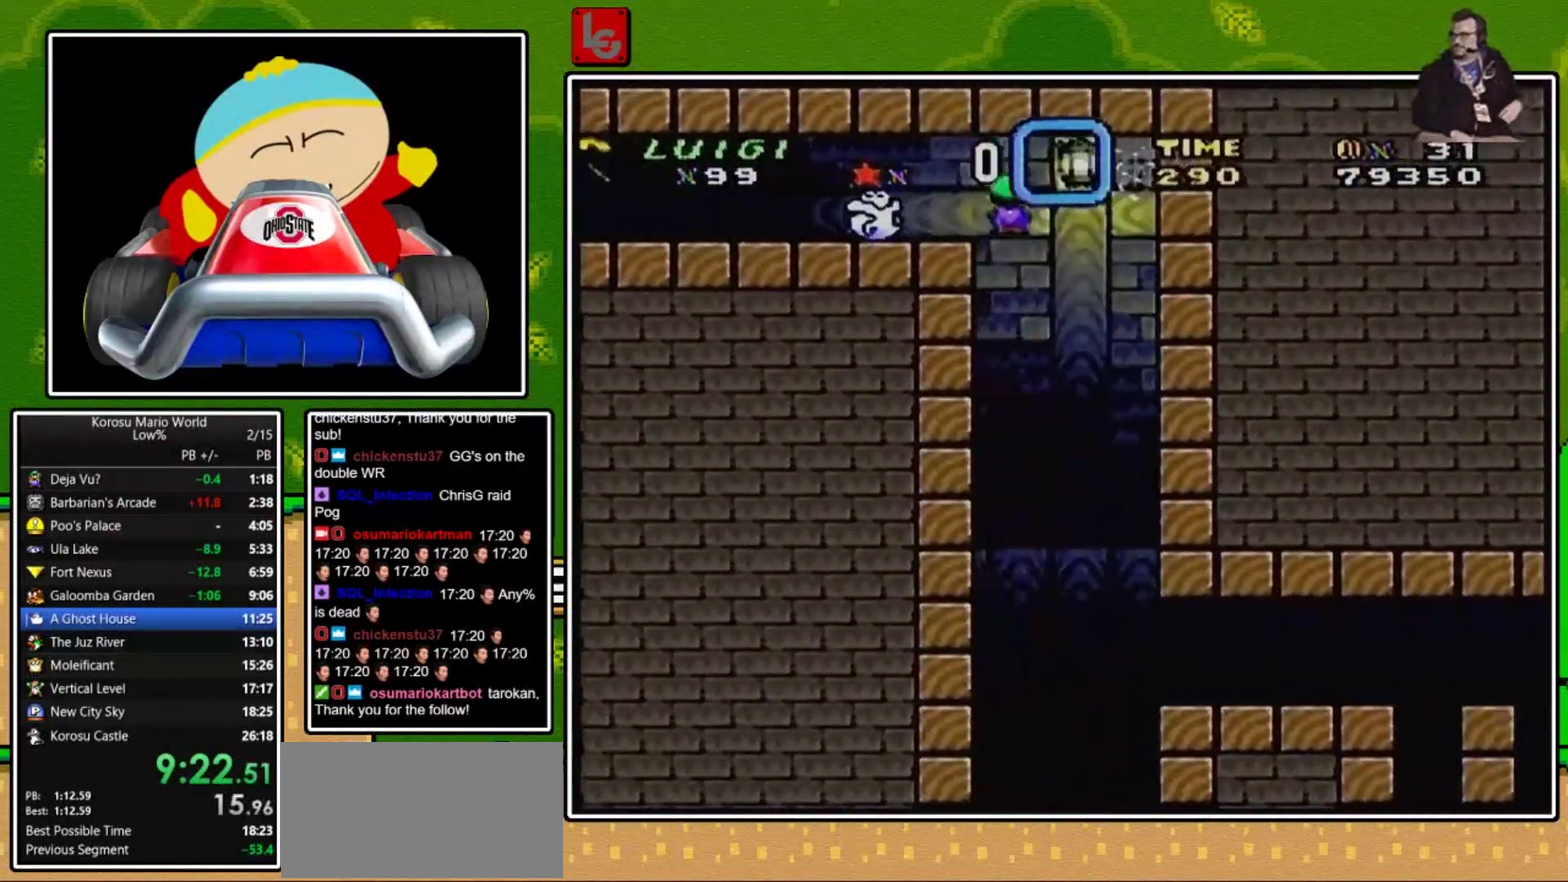
{"buttons": ["A", "X", "DPAD_RIGHT"], "events": [[34, "DPAD_LEFT", "up"], [300, "DPAD_RIGHT", "down"]]}
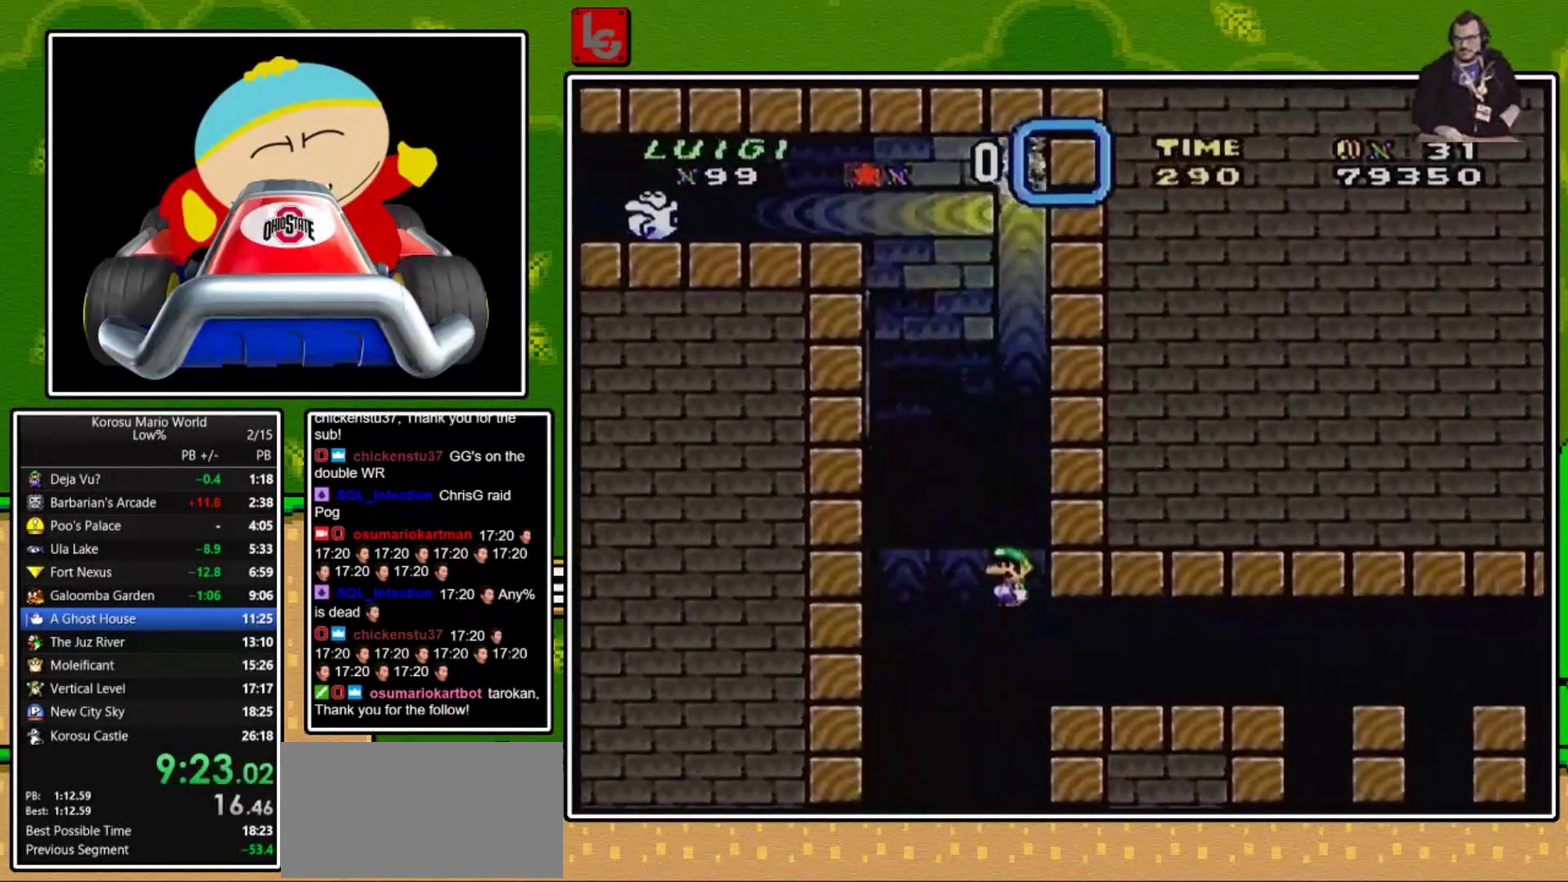
{"buttons": ["A", "X", "DPAD_RIGHT"], "events": []}
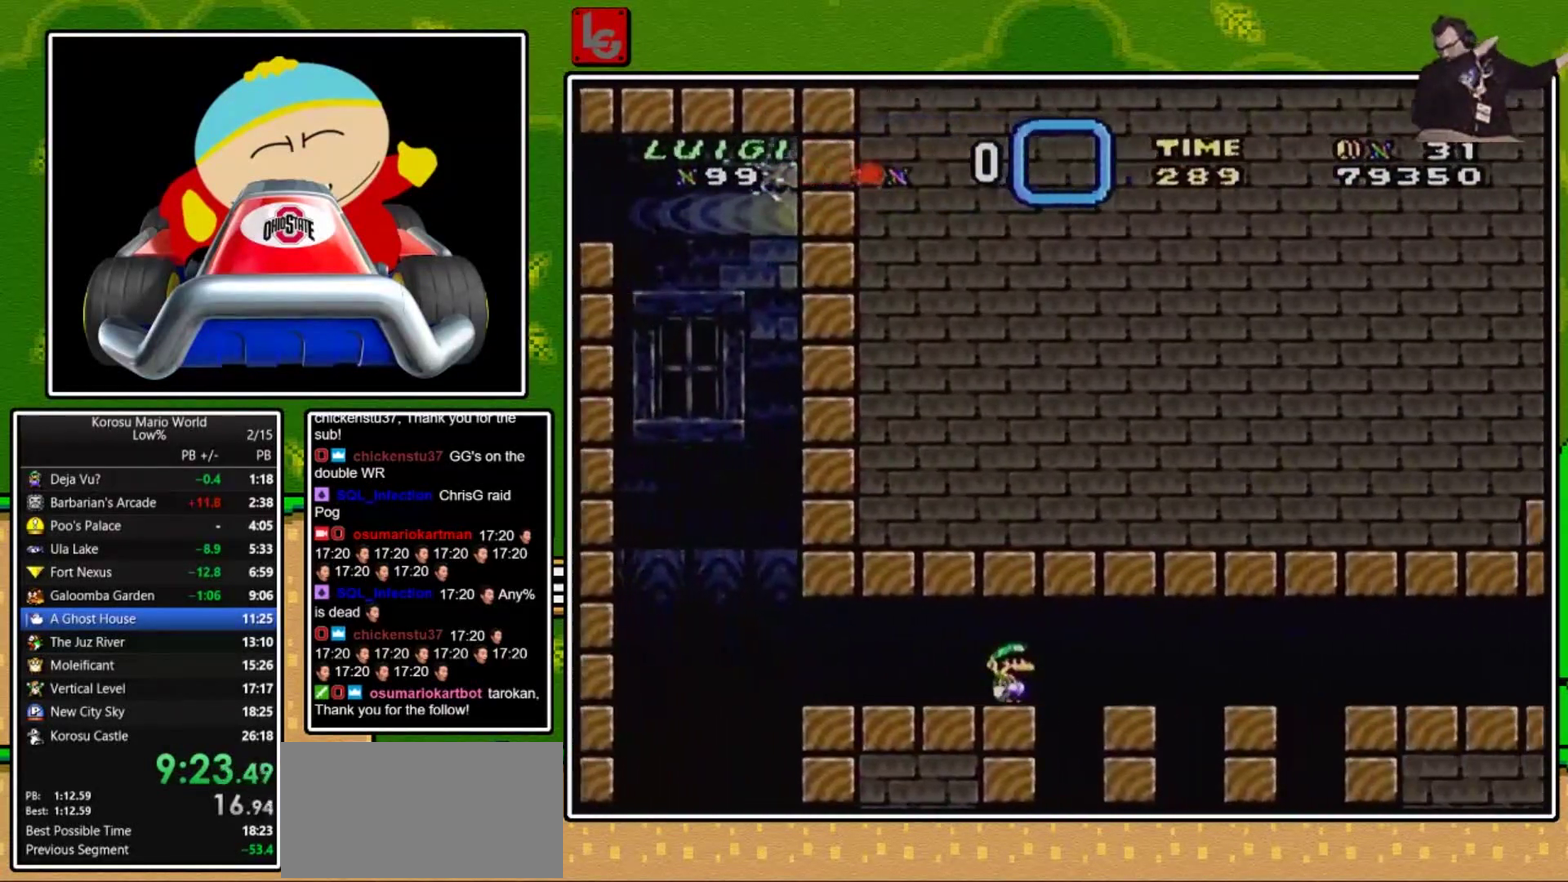
{"buttons": ["A", "X", "DPAD_RIGHT"], "events": []}
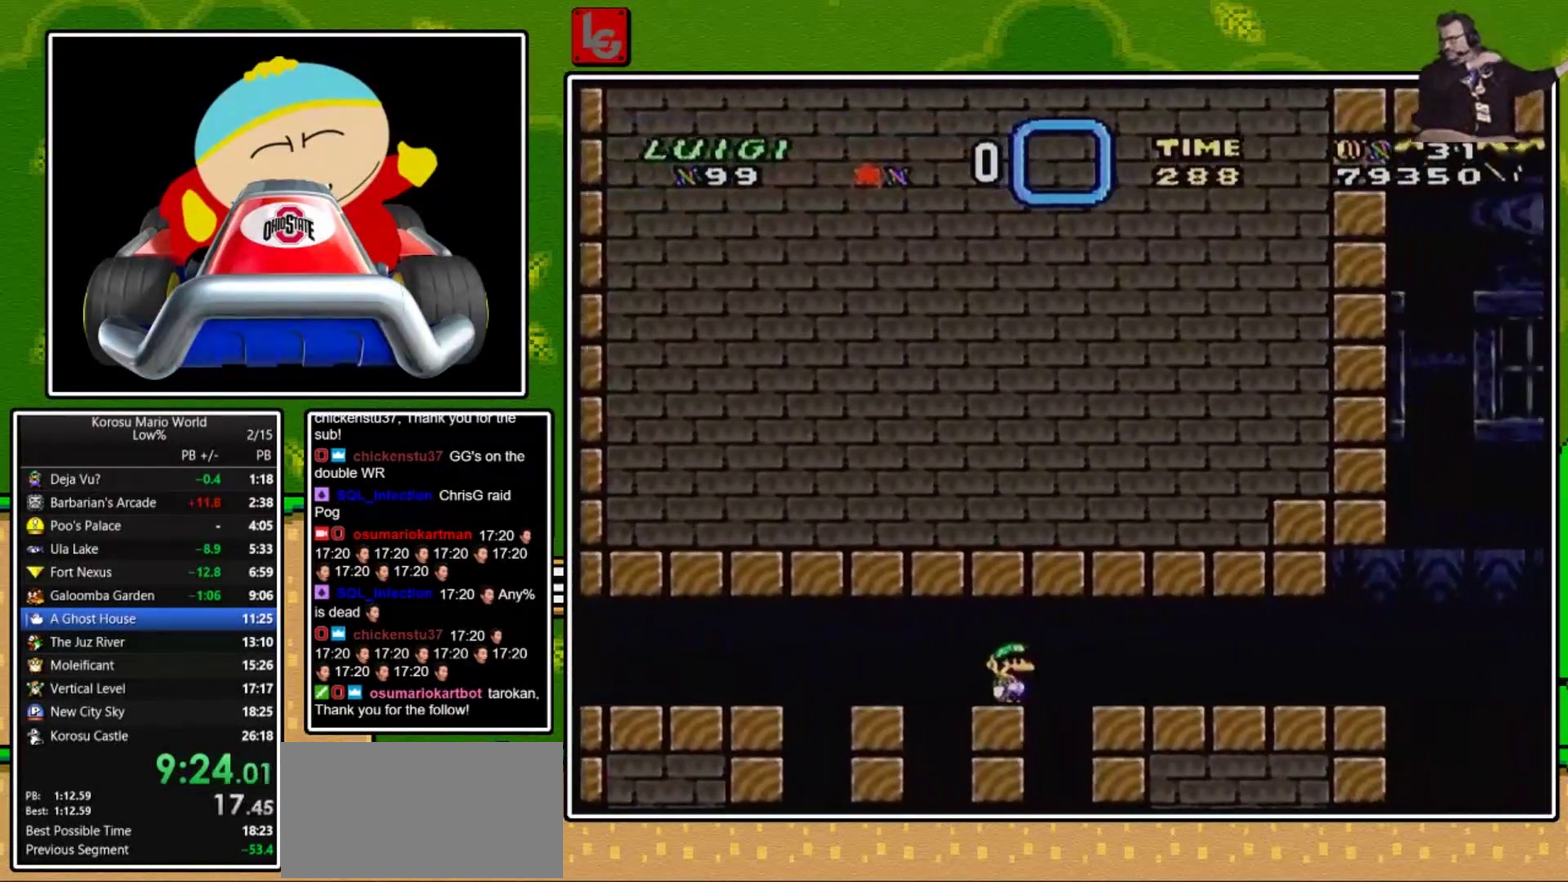
{"buttons": ["X", "DPAD_LEFT"], "events": [[433, "A", "up"], [433, "DPAD_RIGHT", "up"], [500, "DPAD_LEFT", "down"]]}